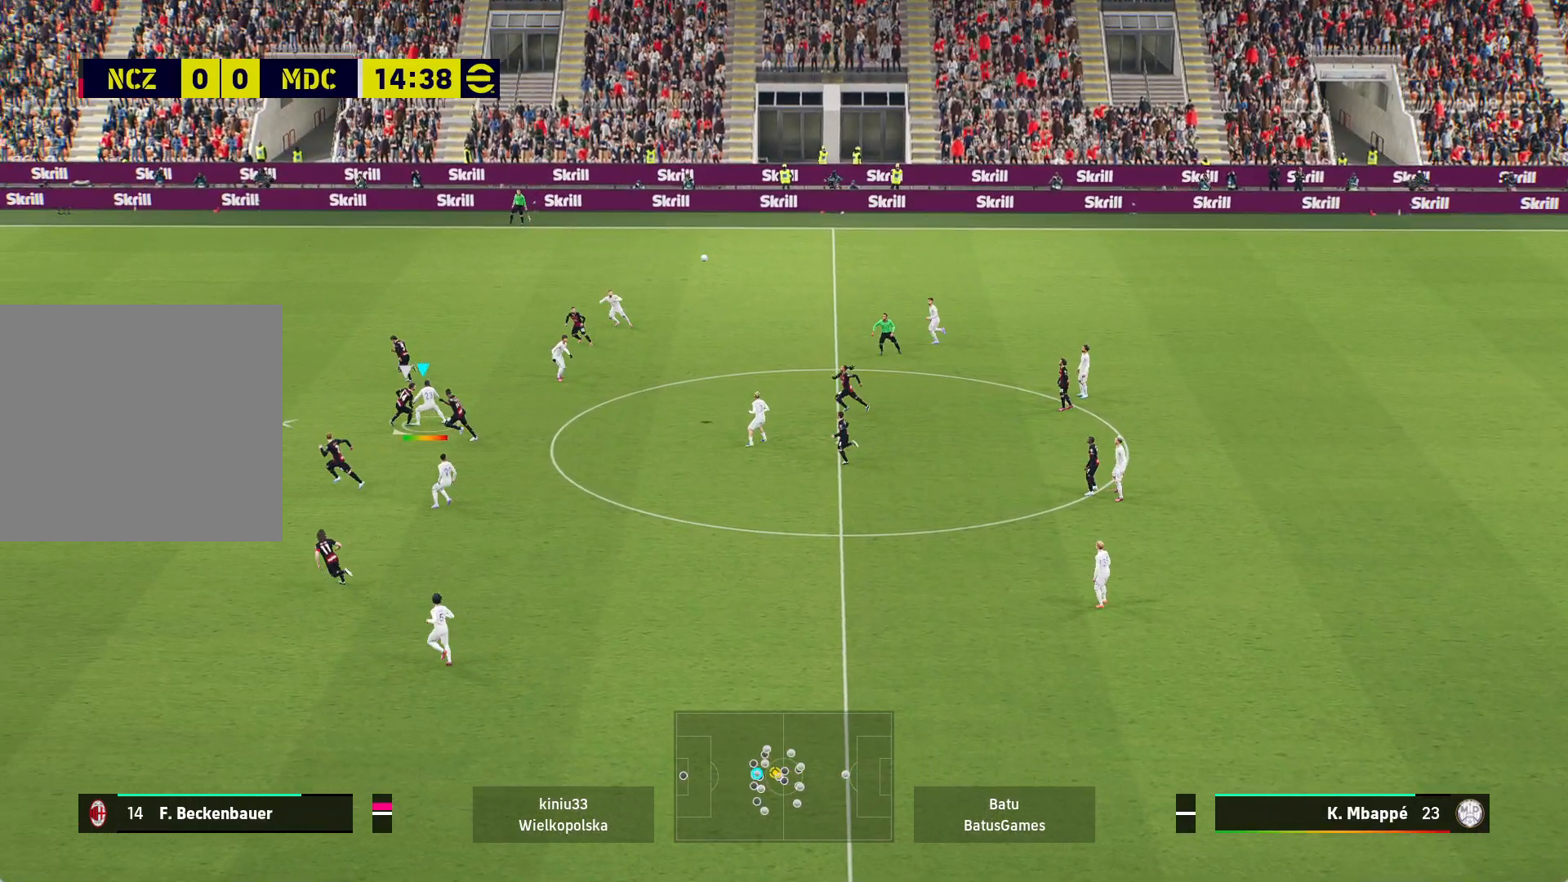
Gameplay with a controller (Xbox layout); each line is a JSON object with the inputs held at the frame after it. "events" lists button and stick changes between this image and that frame as [ms after this image, input, new state], when the widget could be followed in between.
{"buttons": ["A"], "left_stick": "down-left", "right_stick": "center", "events": []}
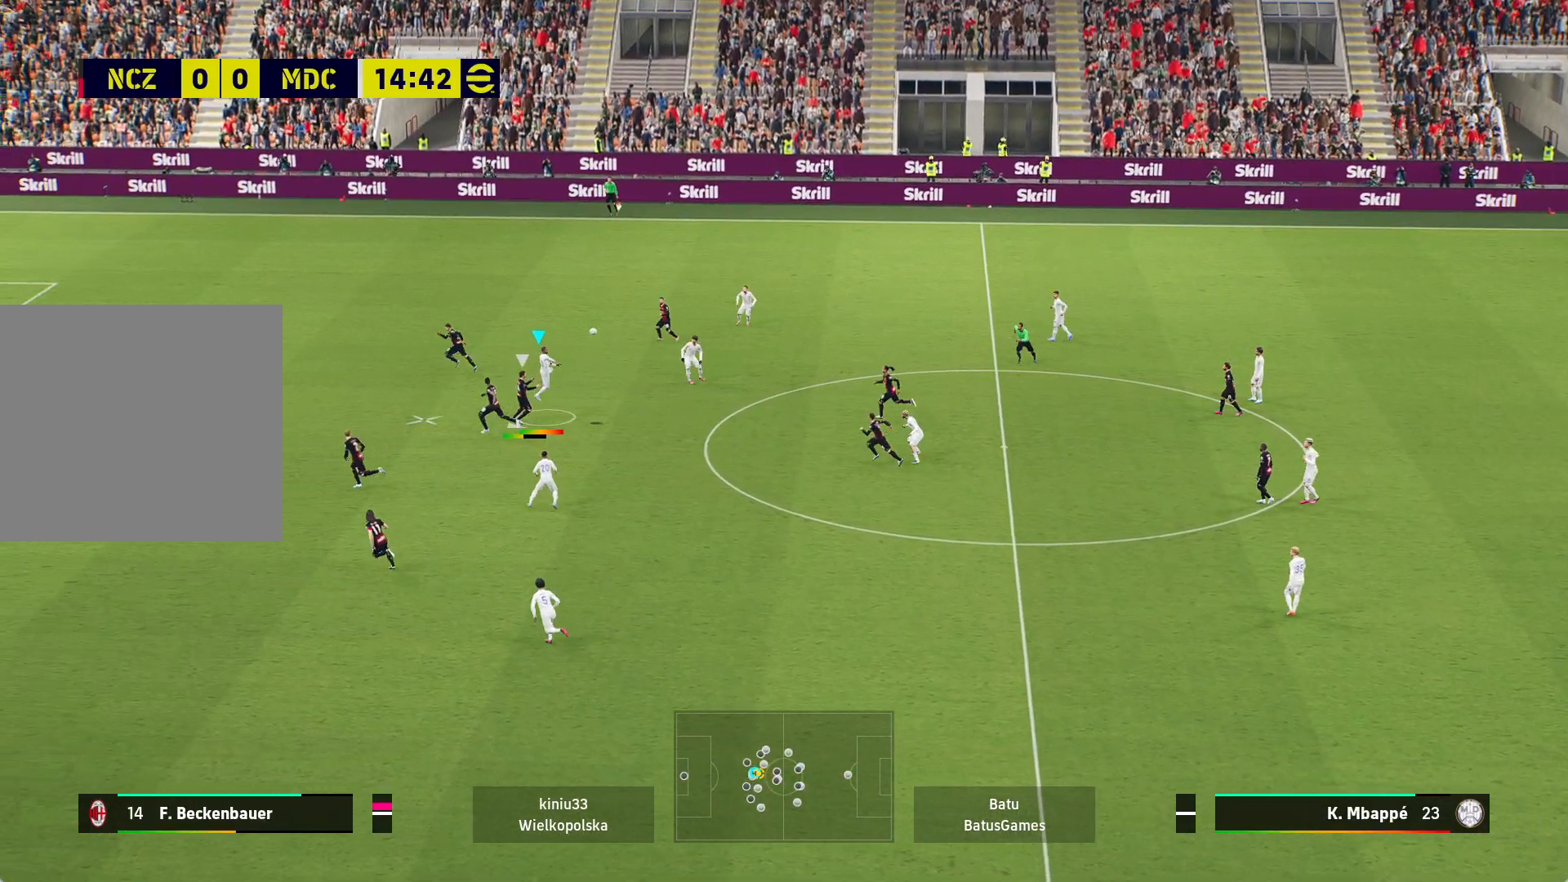
{"buttons": [], "left_stick": "down-left", "right_stick": "center", "events": [[167, "A", "up"]]}
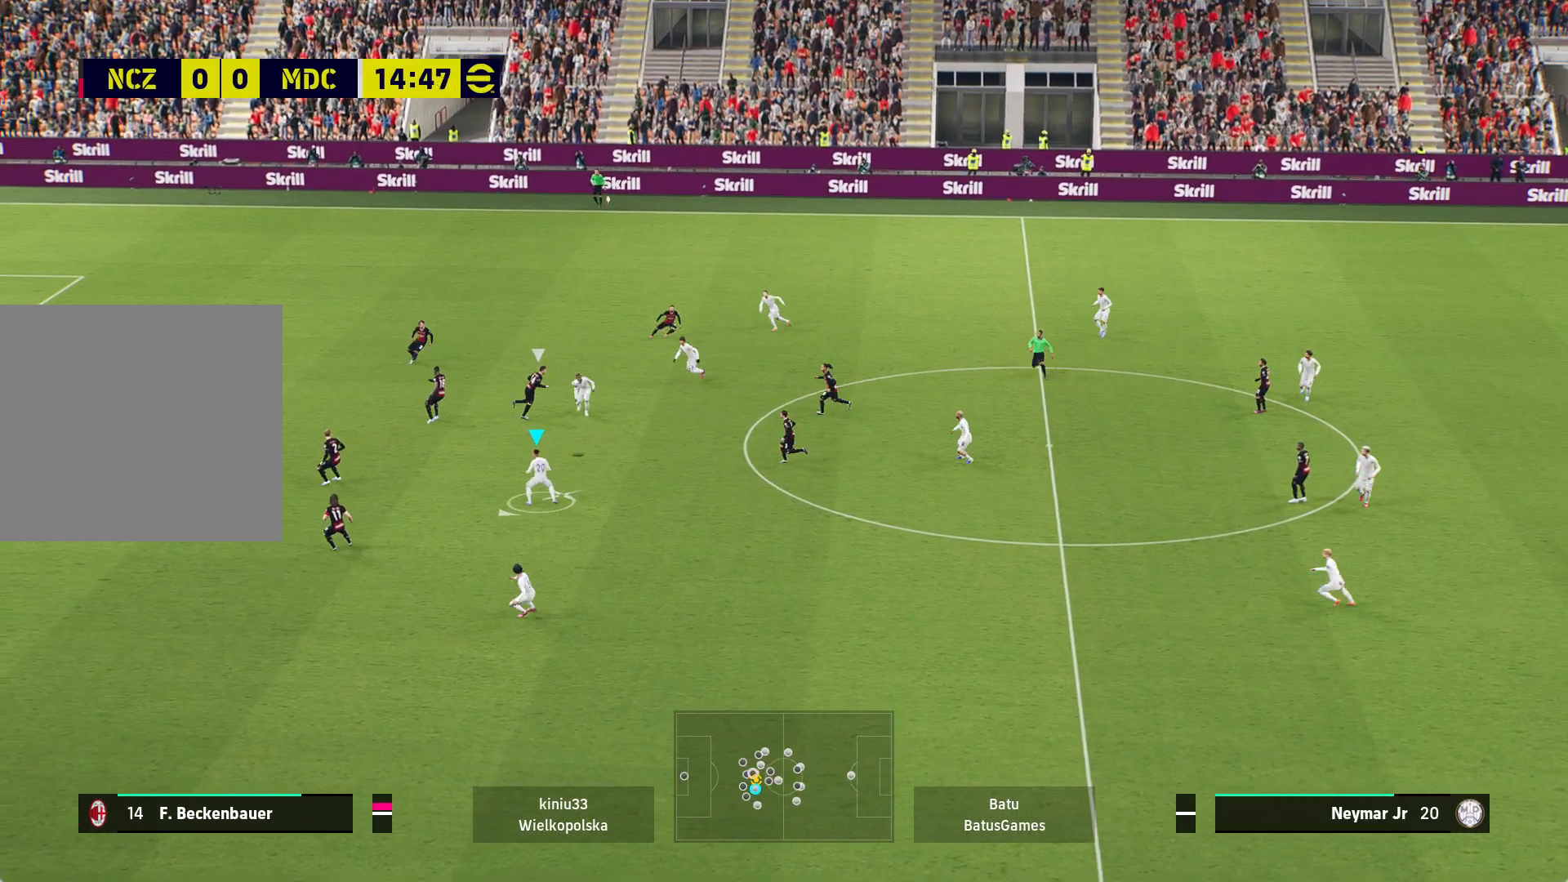
{"buttons": [], "left_stick": "down-left", "right_stick": "center", "events": []}
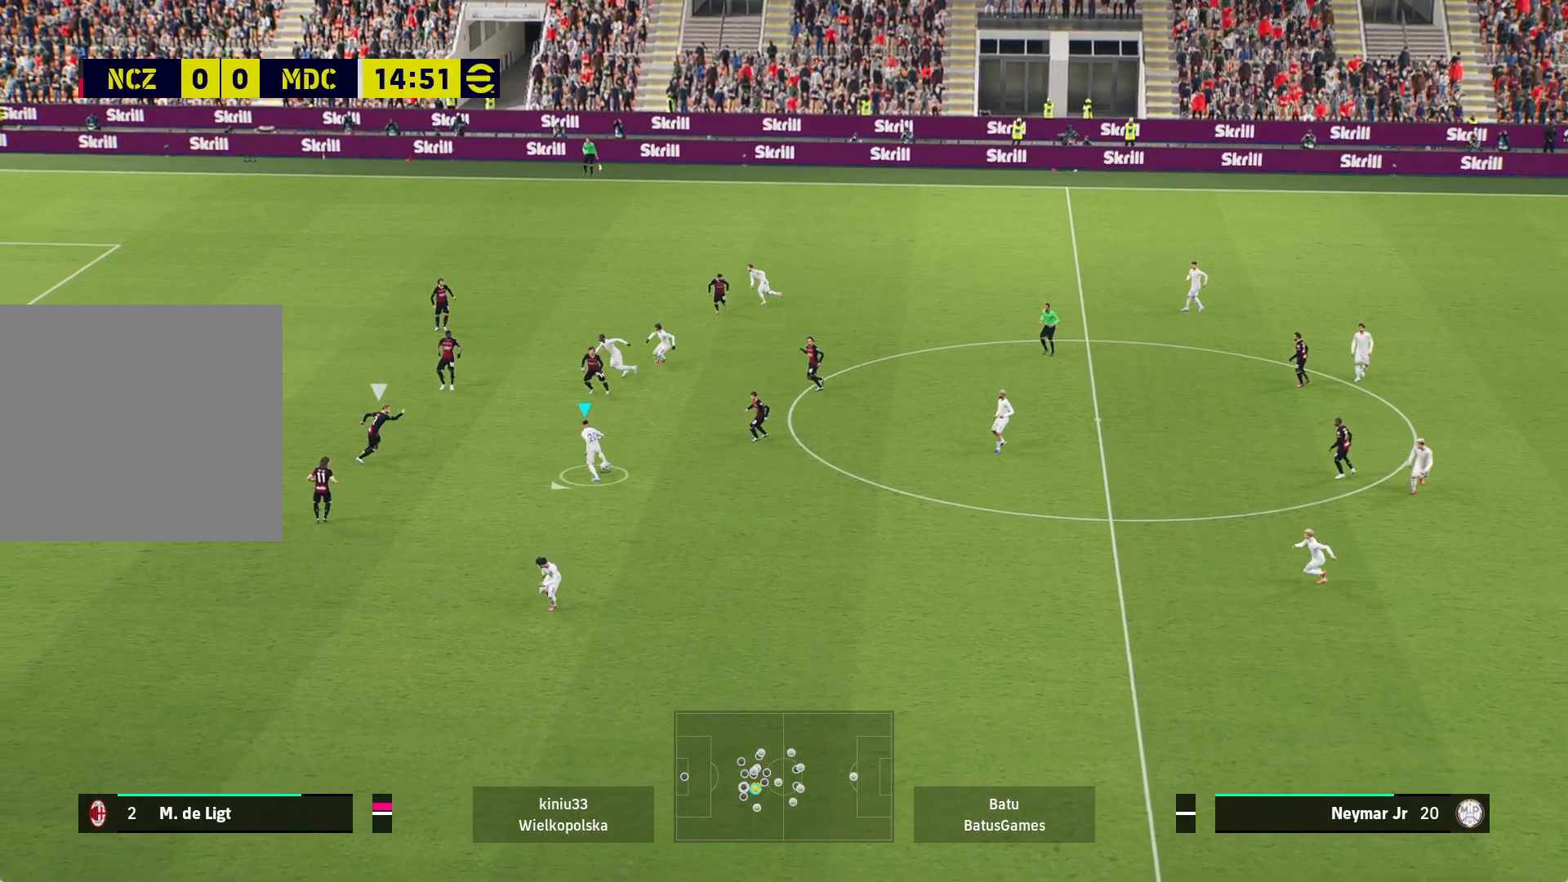
{"buttons": [], "left_stick": "down-left", "right_stick": "center", "events": []}
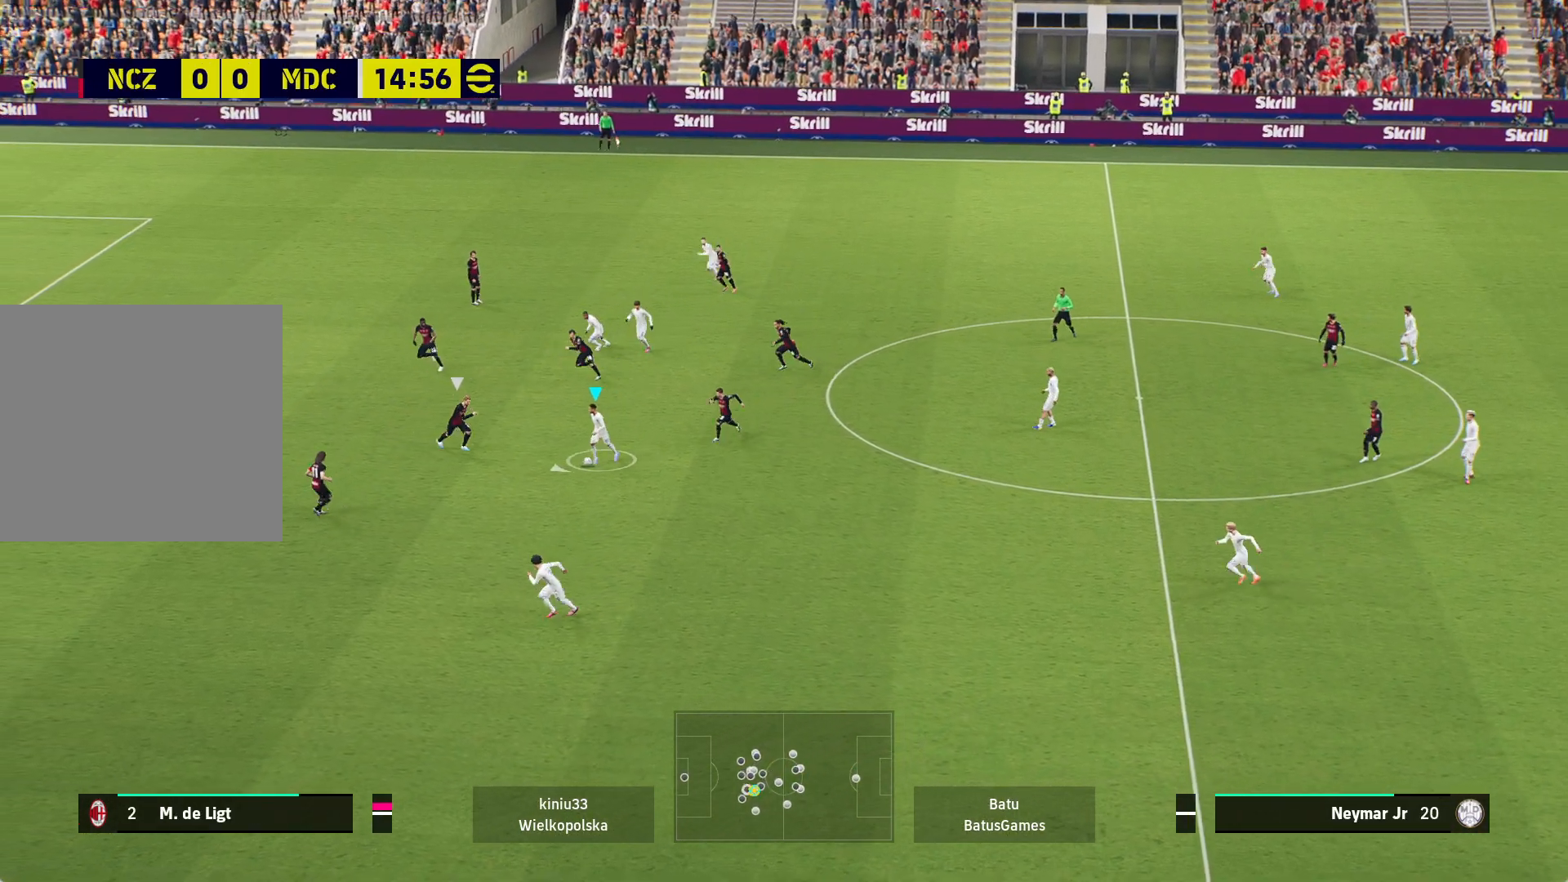
{"buttons": ["R1"], "left_stick": "down-left", "right_stick": "center", "events": [[233, "Y", "down"], [367, "R1", "down"], [383, "Y", "up"]]}
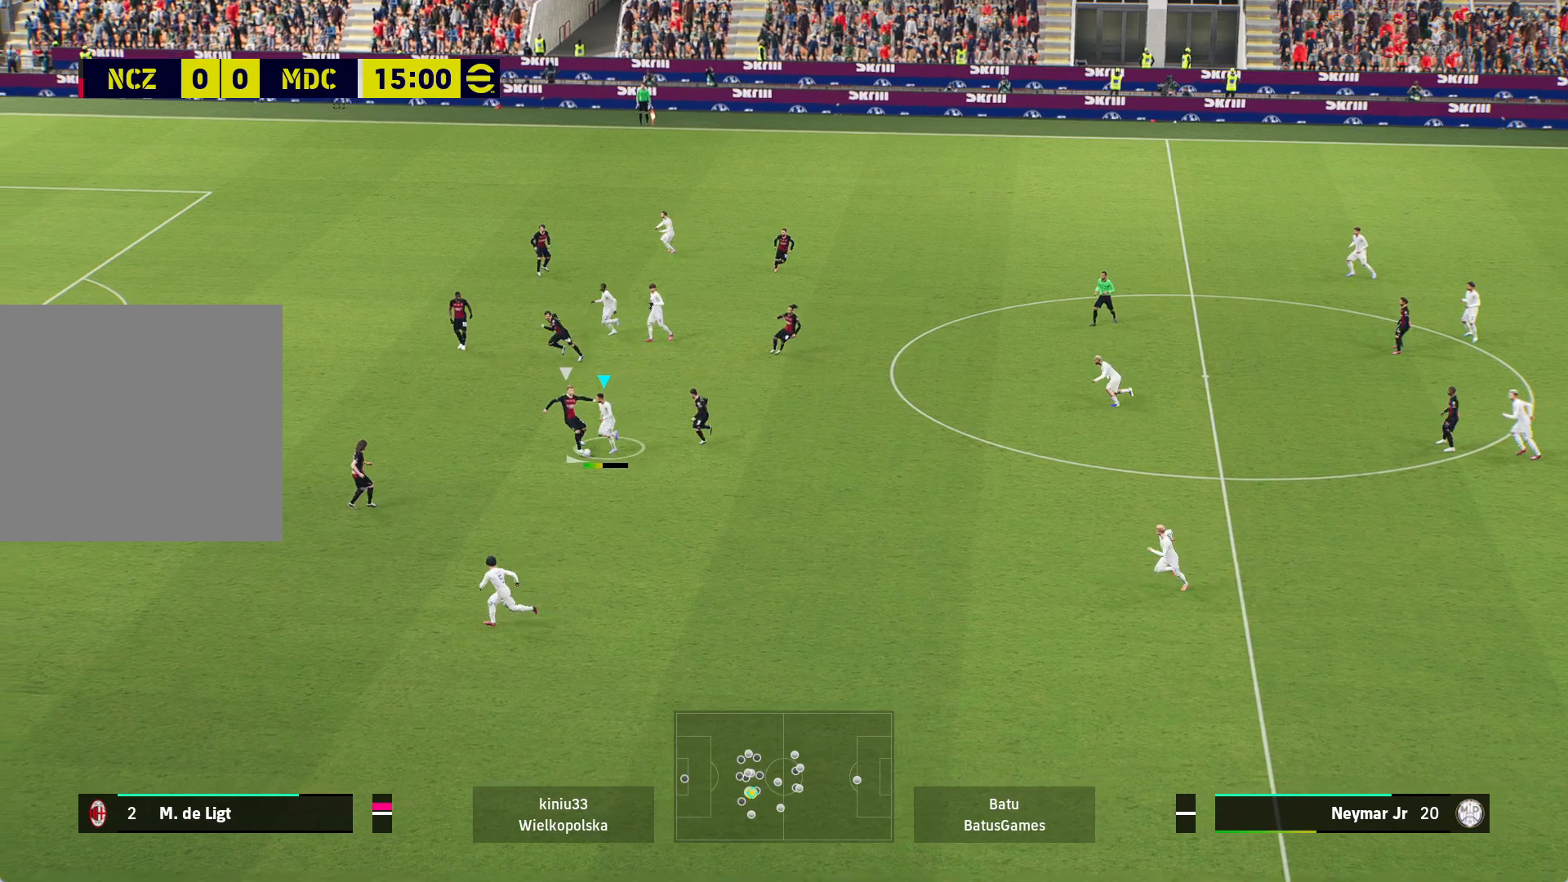
{"buttons": ["A", "R1"], "left_stick": "down-left", "right_stick": "center", "events": [[450, "A", "down"]]}
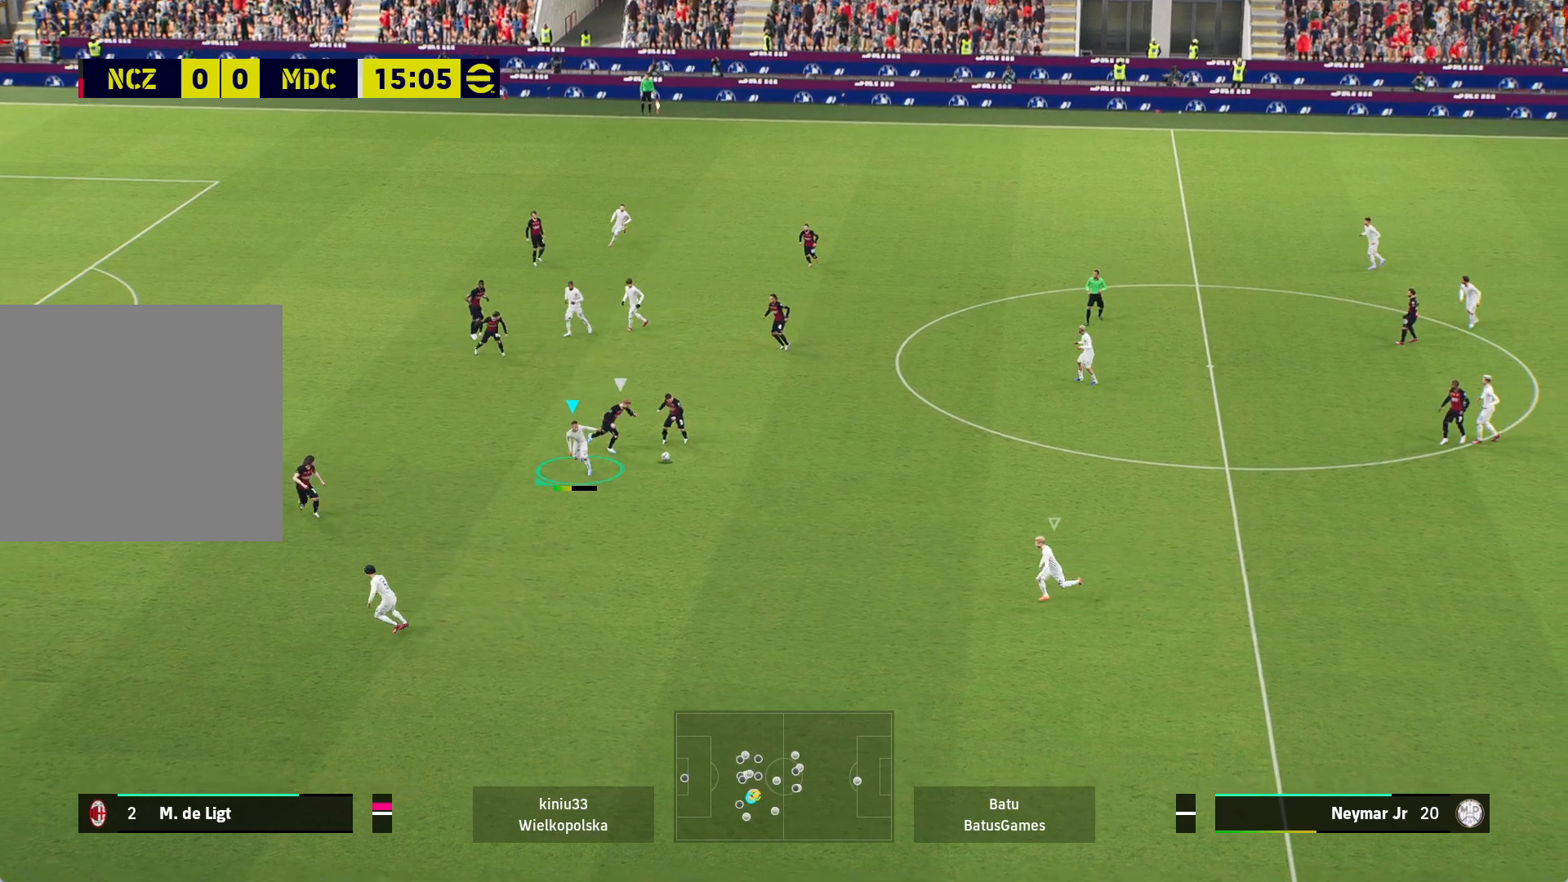
{"buttons": ["A", "R1"], "left_stick": "center", "right_stick": "center", "events": [[100, "left_stick", "center"]]}
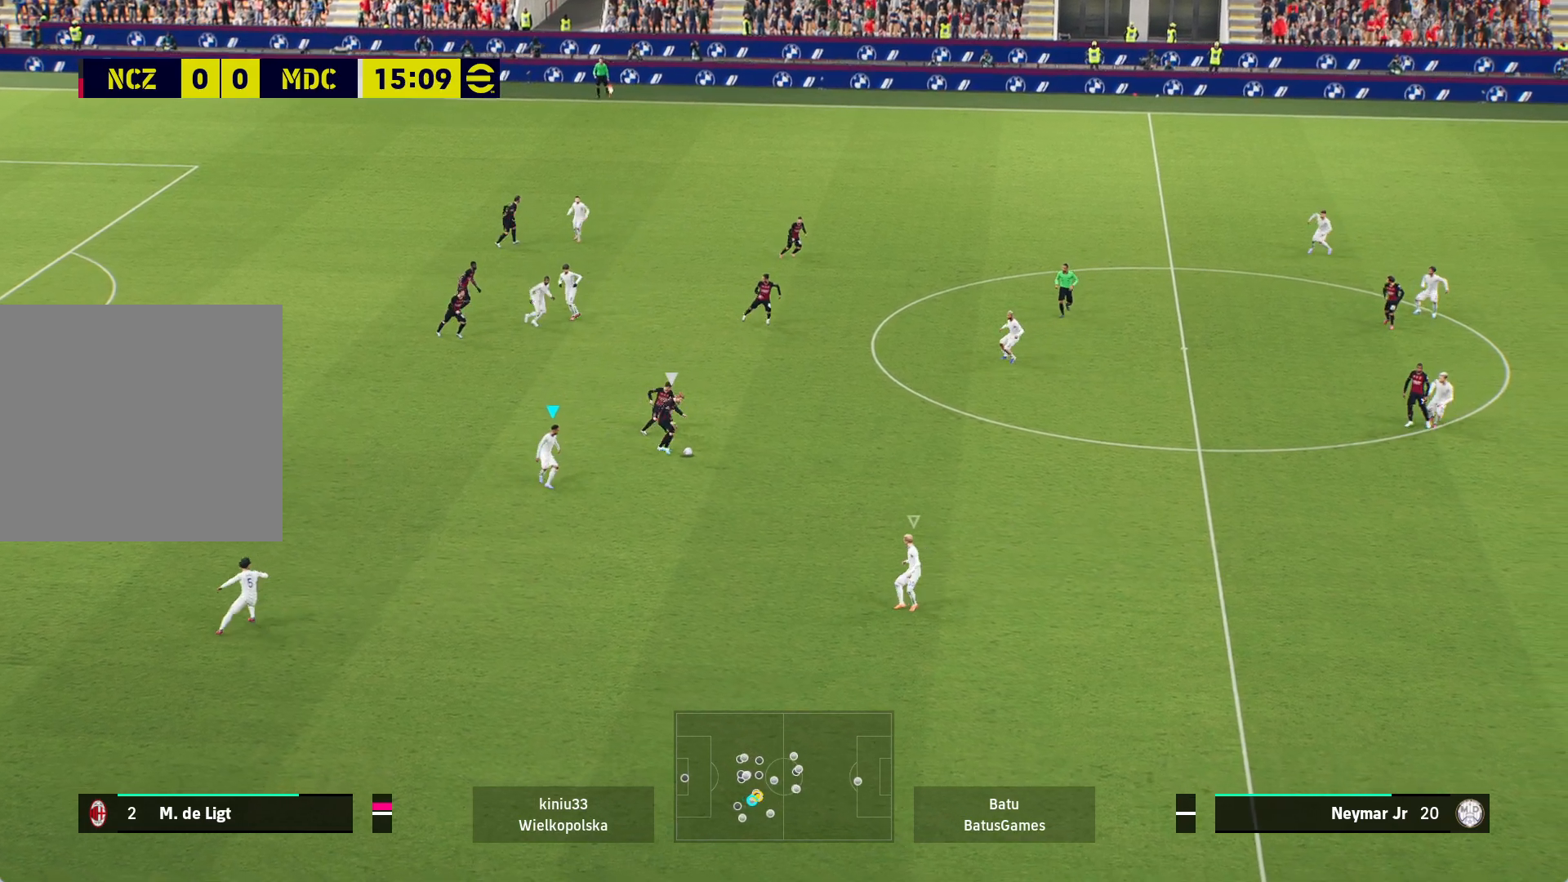
{"buttons": ["A", "R1"], "left_stick": "center", "right_stick": "center", "events": []}
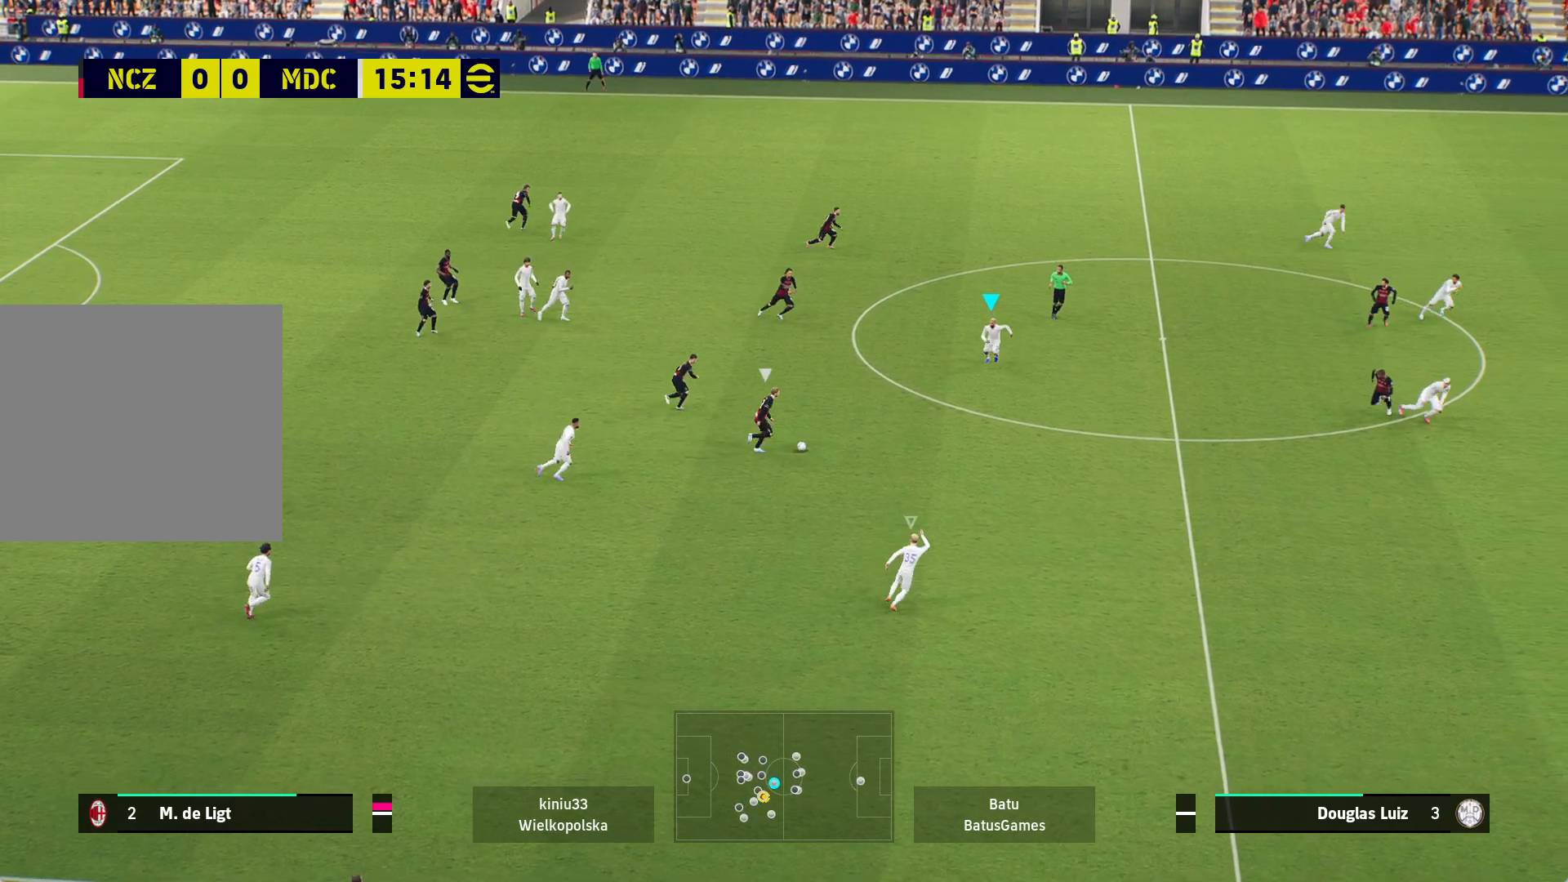
{"buttons": ["A", "R1"], "left_stick": "center", "right_stick": "center", "events": []}
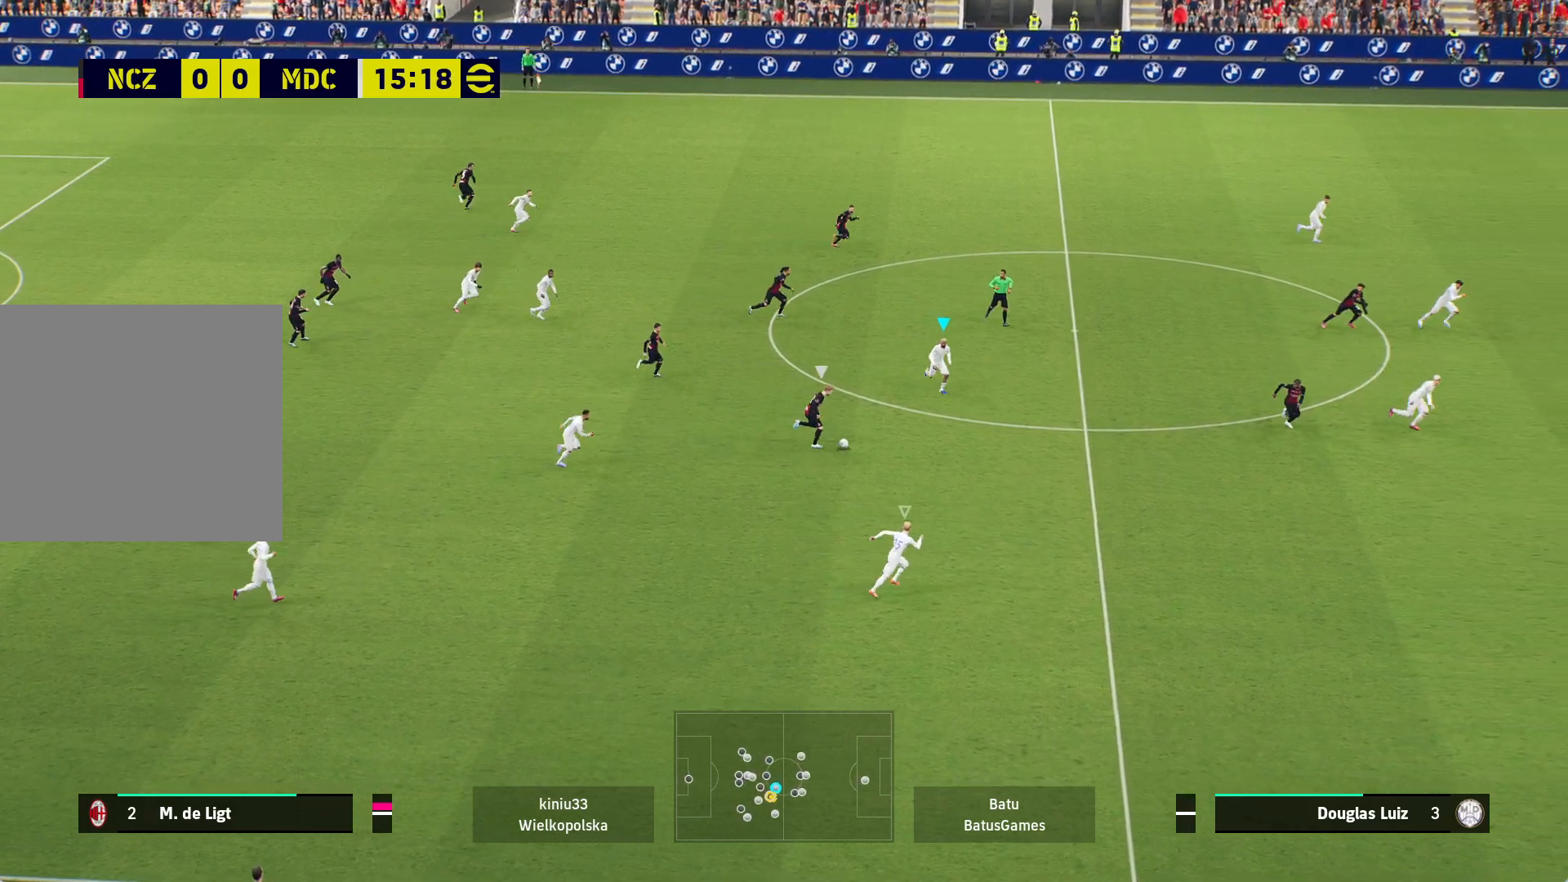
{"buttons": ["A", "R1"], "left_stick": "center", "right_stick": "center", "events": []}
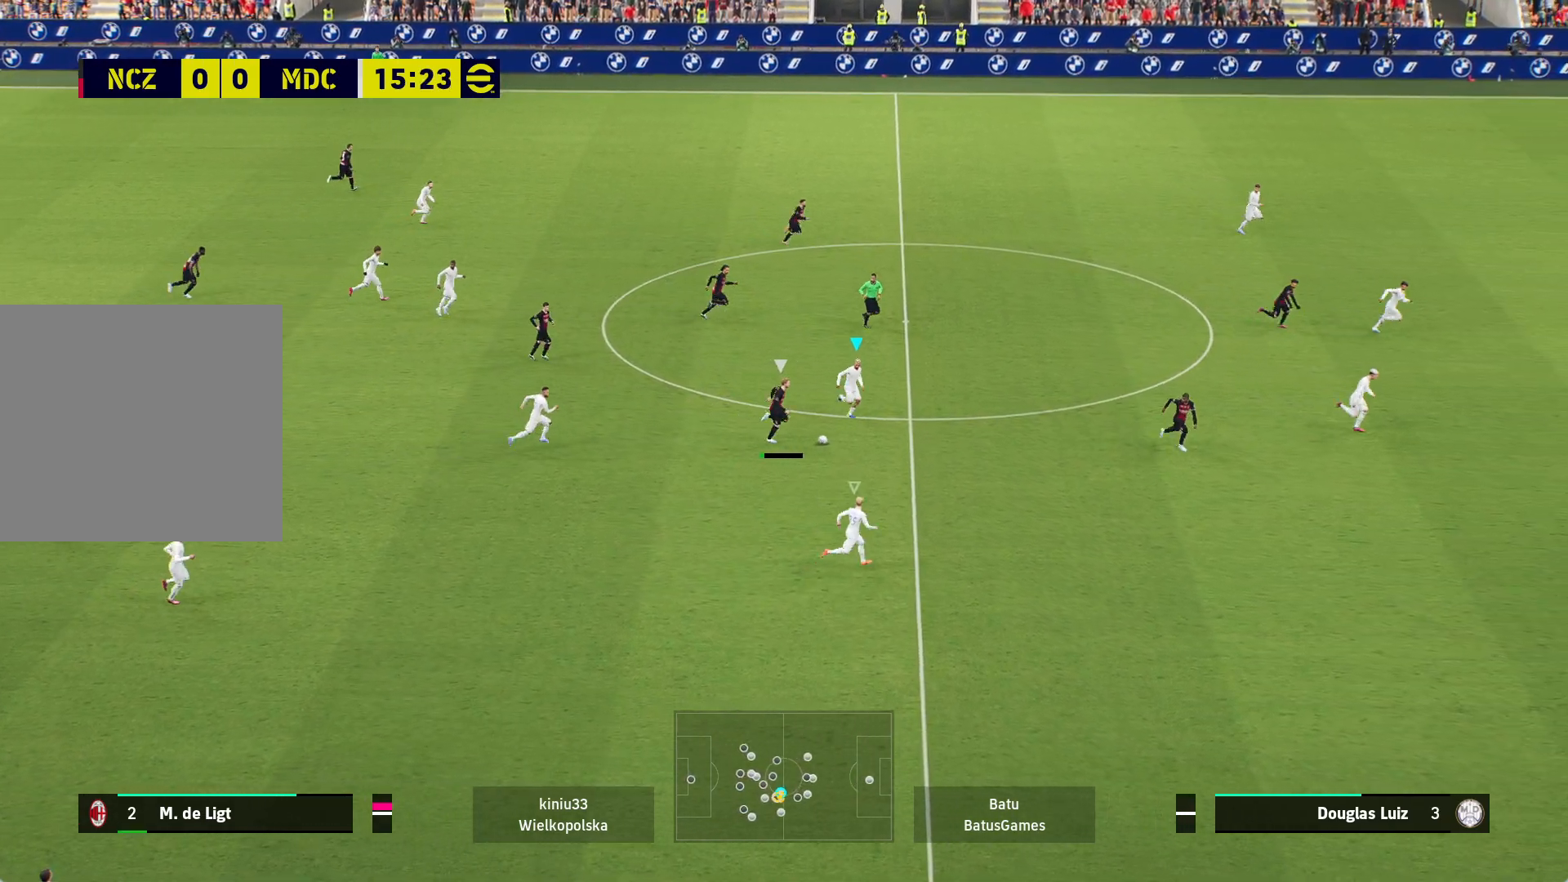
{"buttons": [], "left_stick": "down-left", "right_stick": "center", "events": [[467, "R1", "up"], [500, "A", "up"], [500, "left_stick", "down-left"]]}
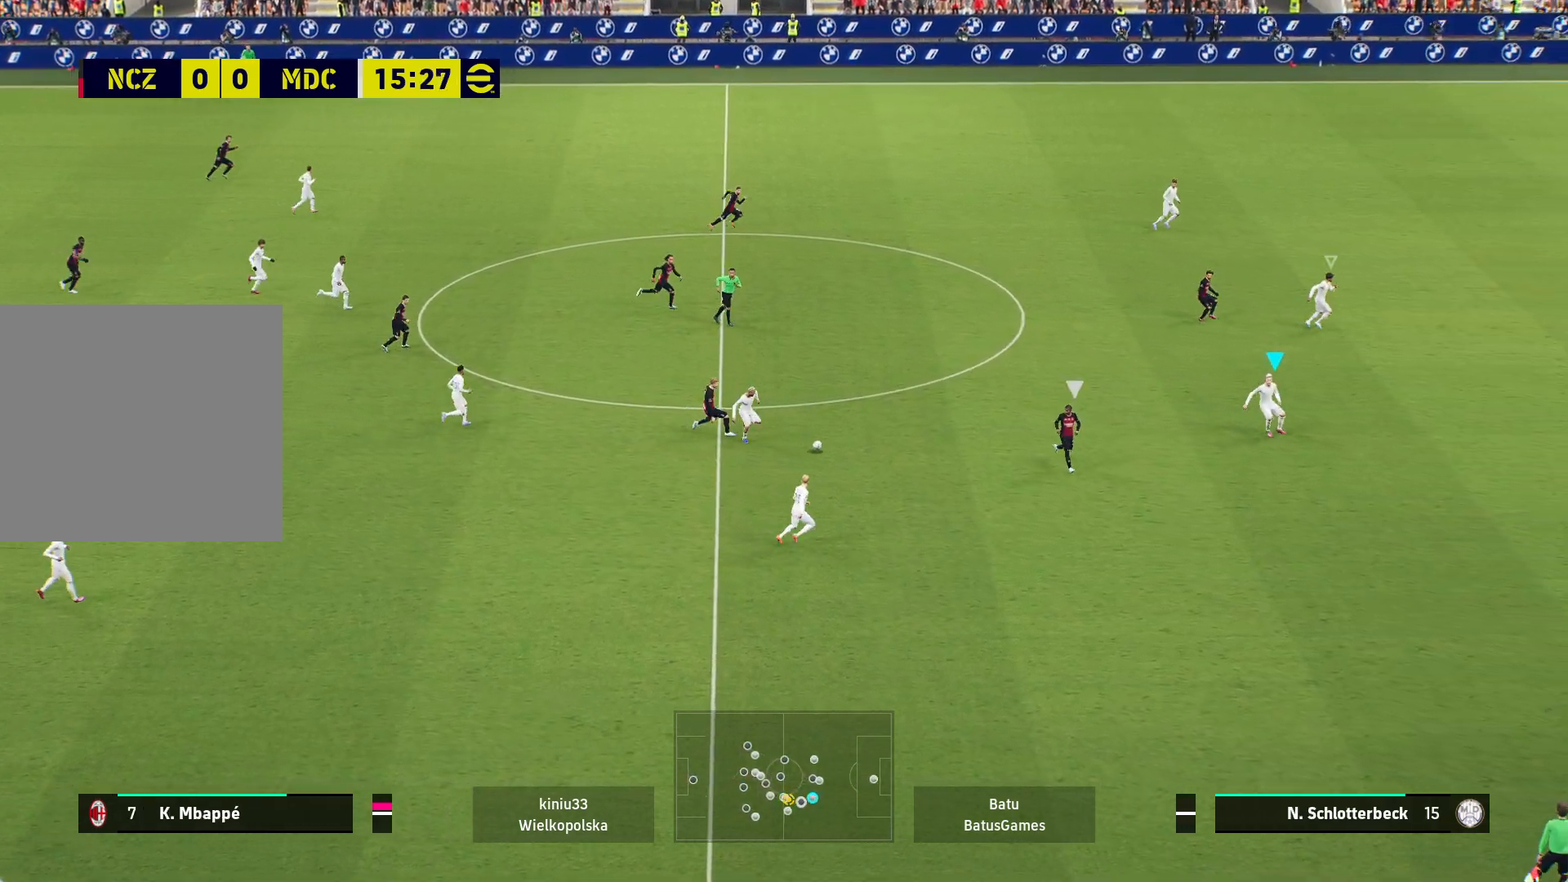
{"buttons": [], "left_stick": "down-left", "right_stick": "center", "events": []}
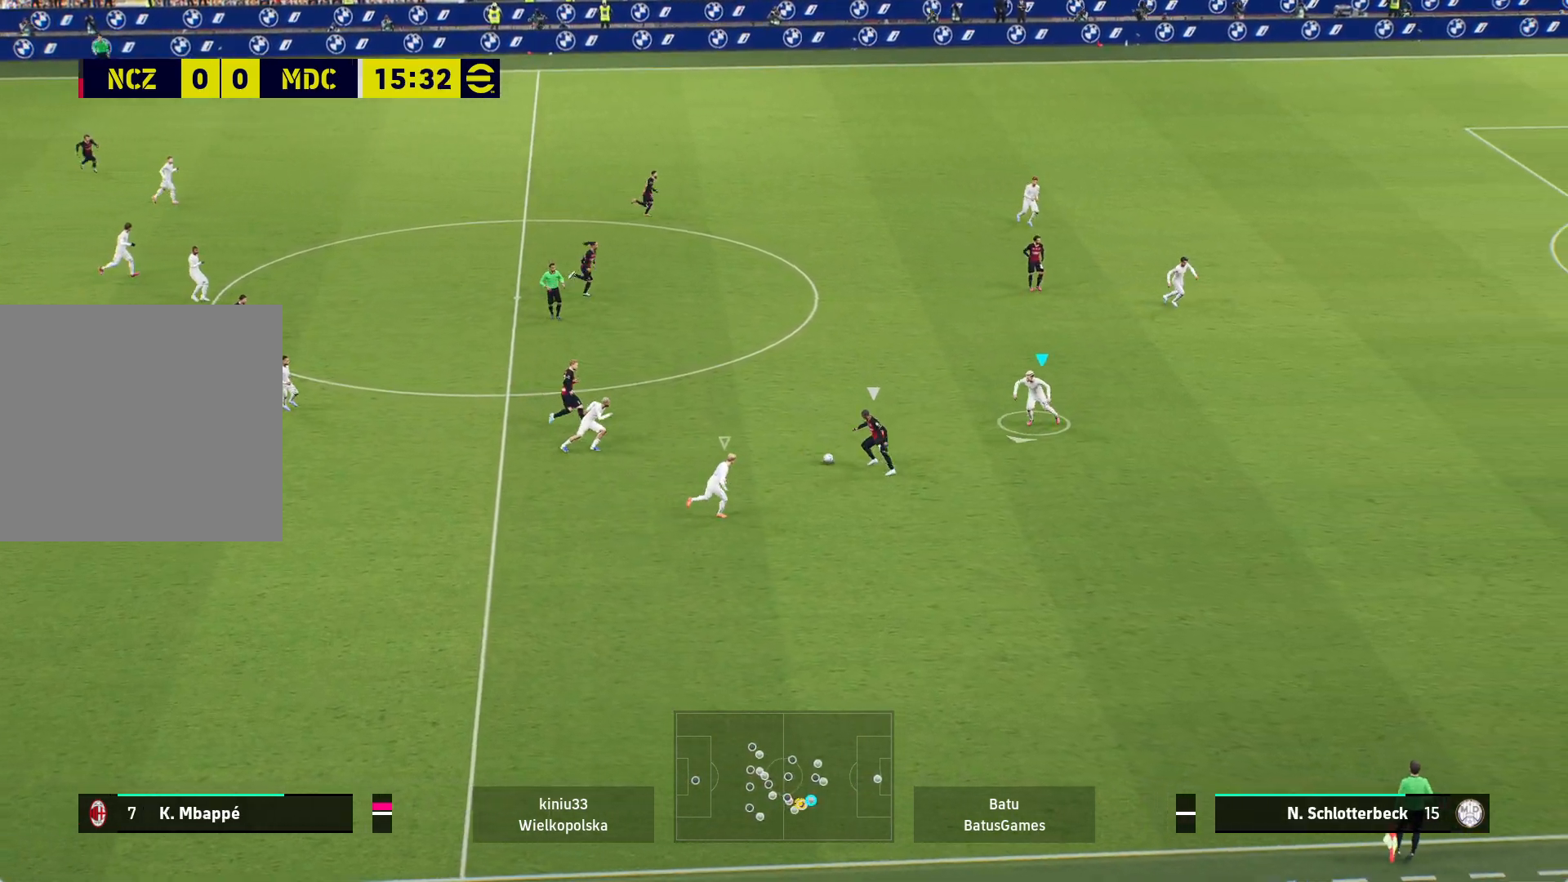
{"buttons": ["A", "R1"], "left_stick": "center", "right_stick": "center", "events": [[150, "A", "down"], [167, "R1", "down"], [367, "left_stick", "center"]]}
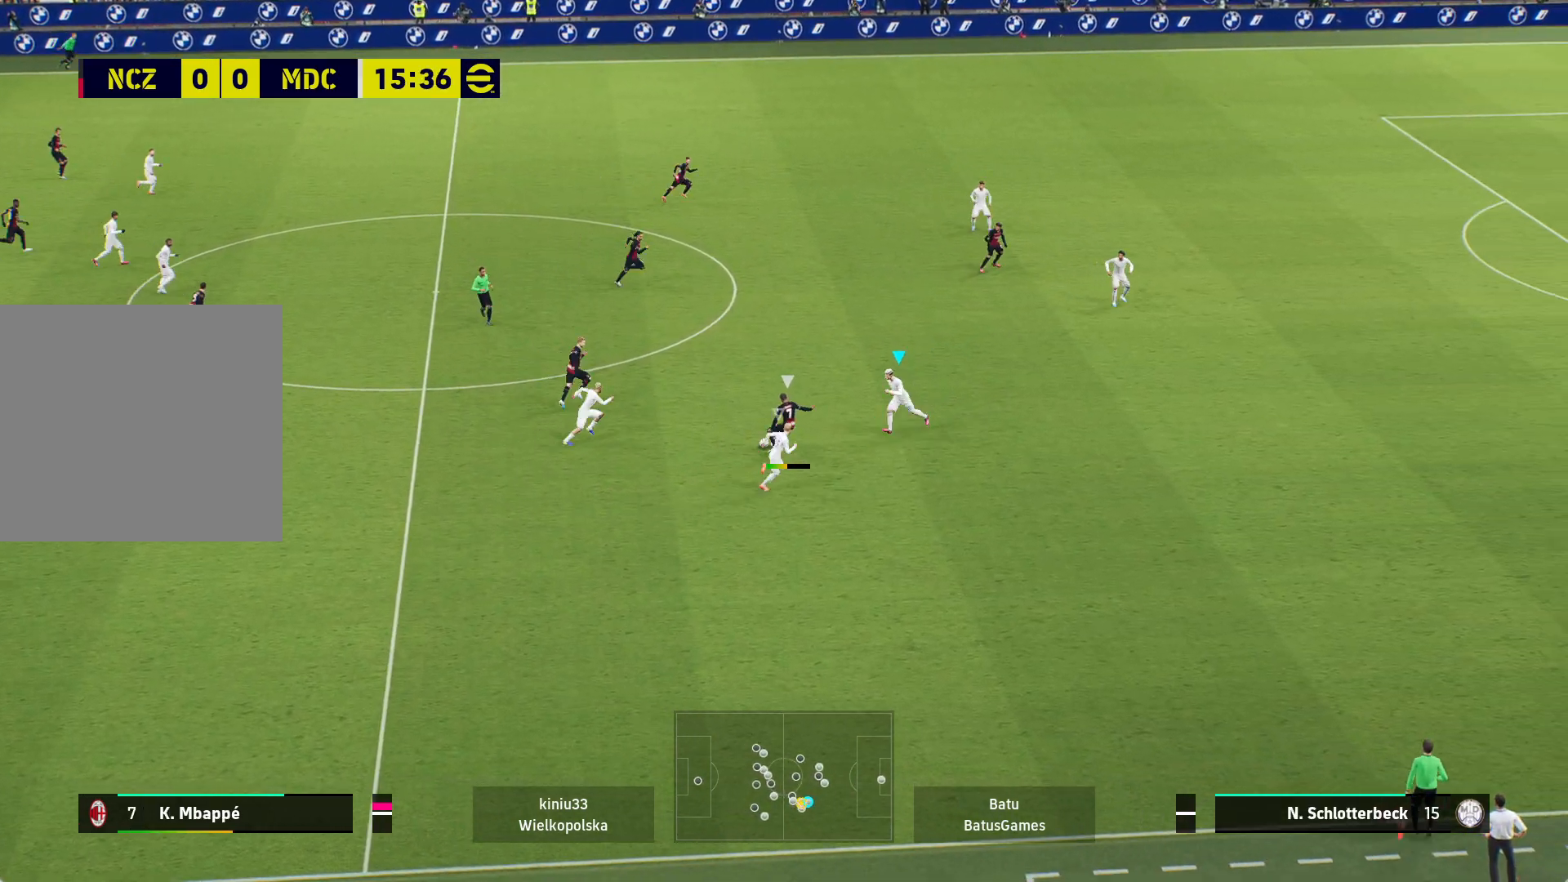
{"buttons": ["A", "R1"], "left_stick": "center", "right_stick": "center", "events": []}
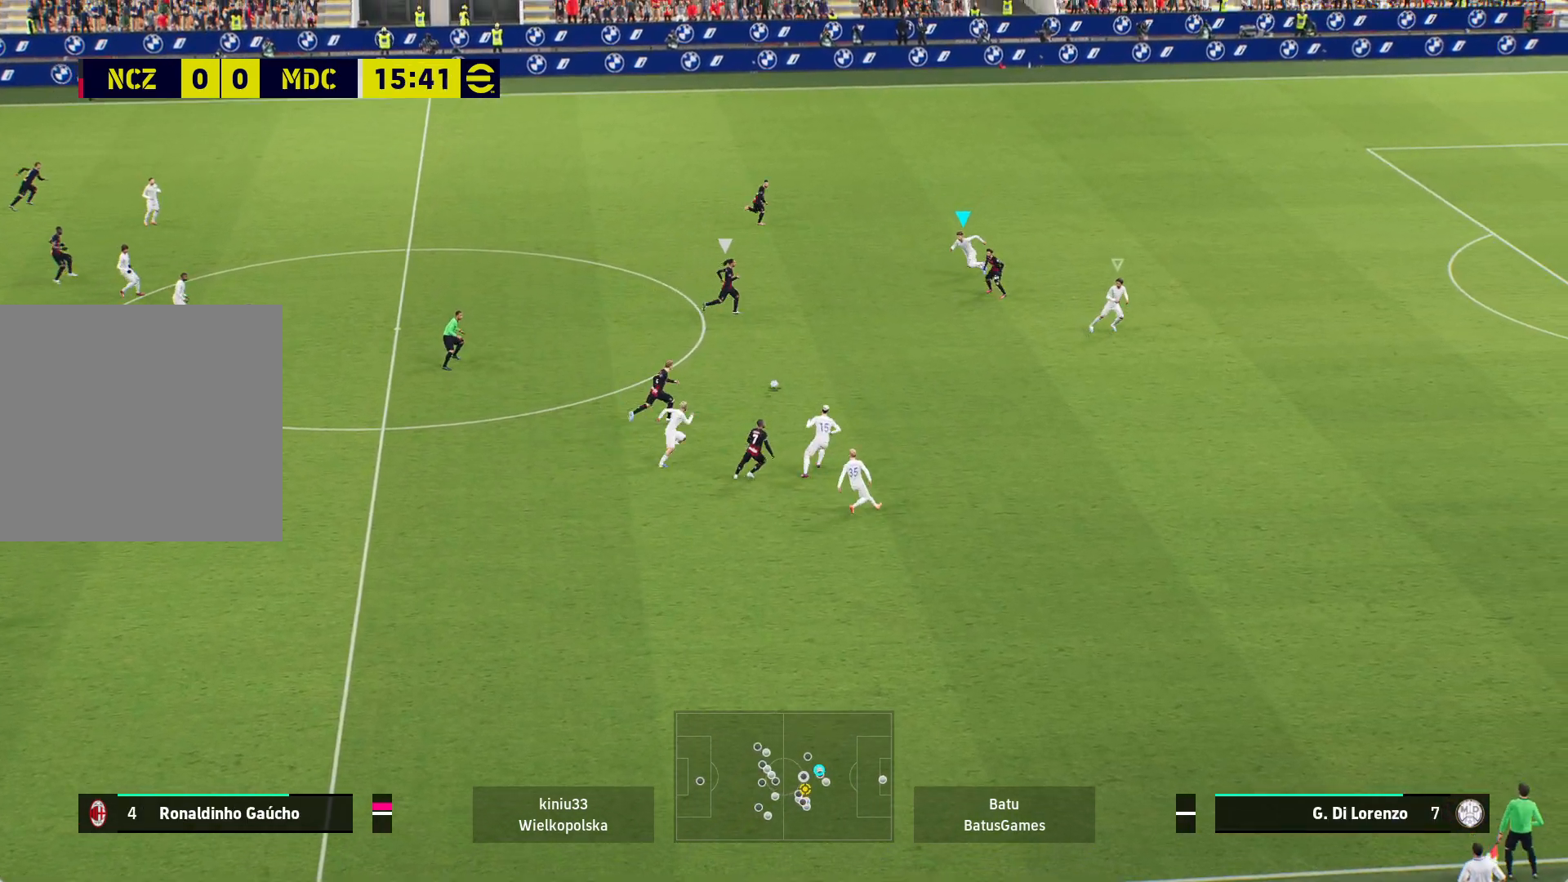
{"buttons": ["A", "R1"], "left_stick": "center", "right_stick": "center", "events": []}
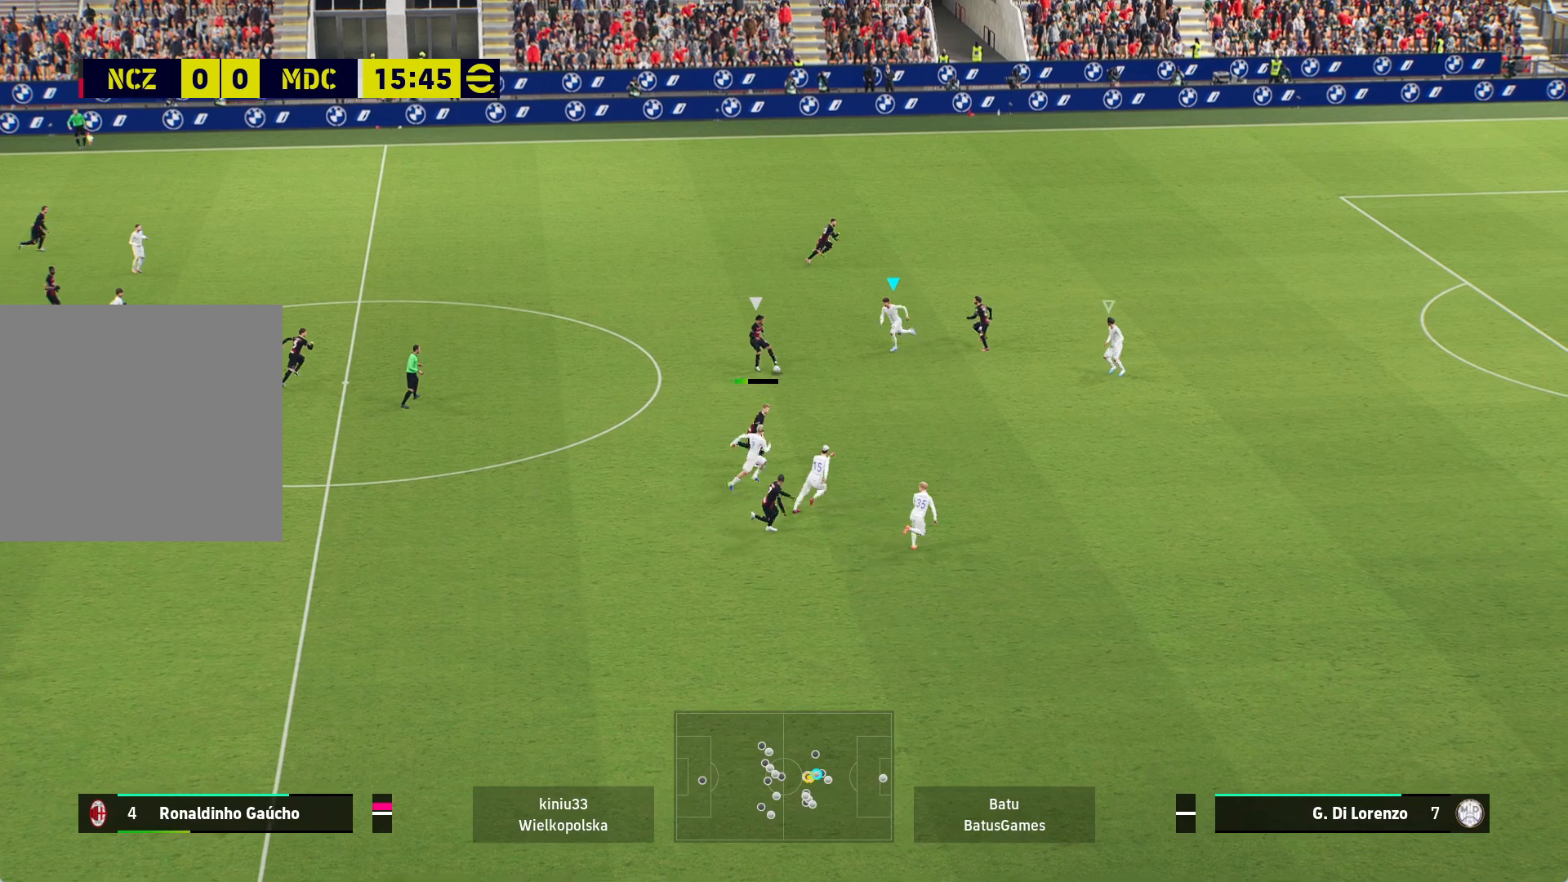
{"buttons": ["A", "R1"], "left_stick": "center", "right_stick": "center", "events": []}
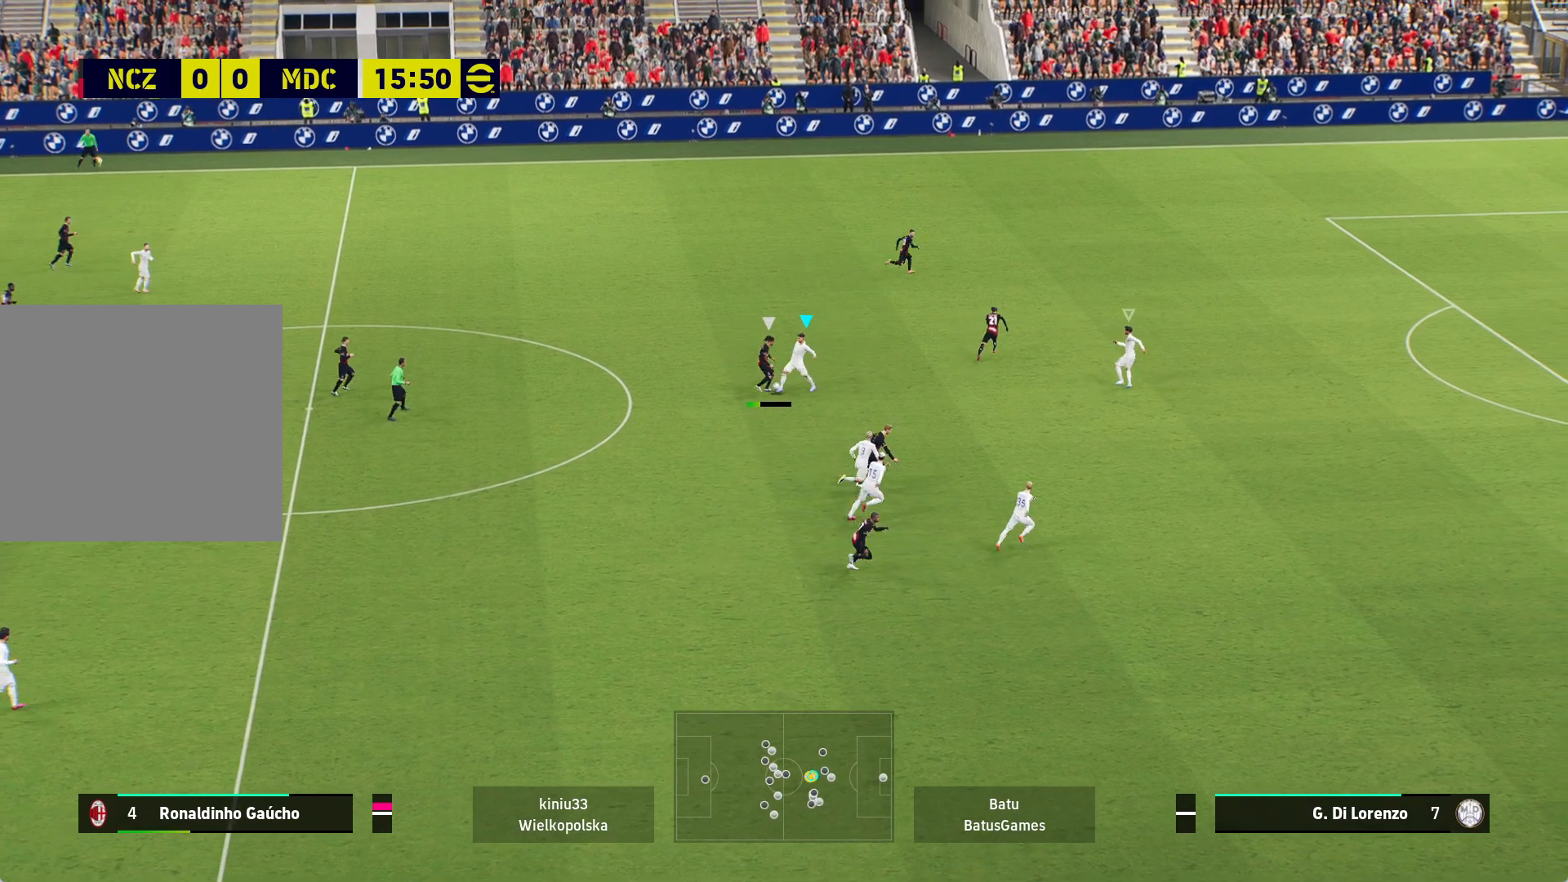
{"buttons": ["R1"], "left_stick": "left", "right_stick": "center", "events": [[217, "left_stick", "left"], [333, "A", "up"]]}
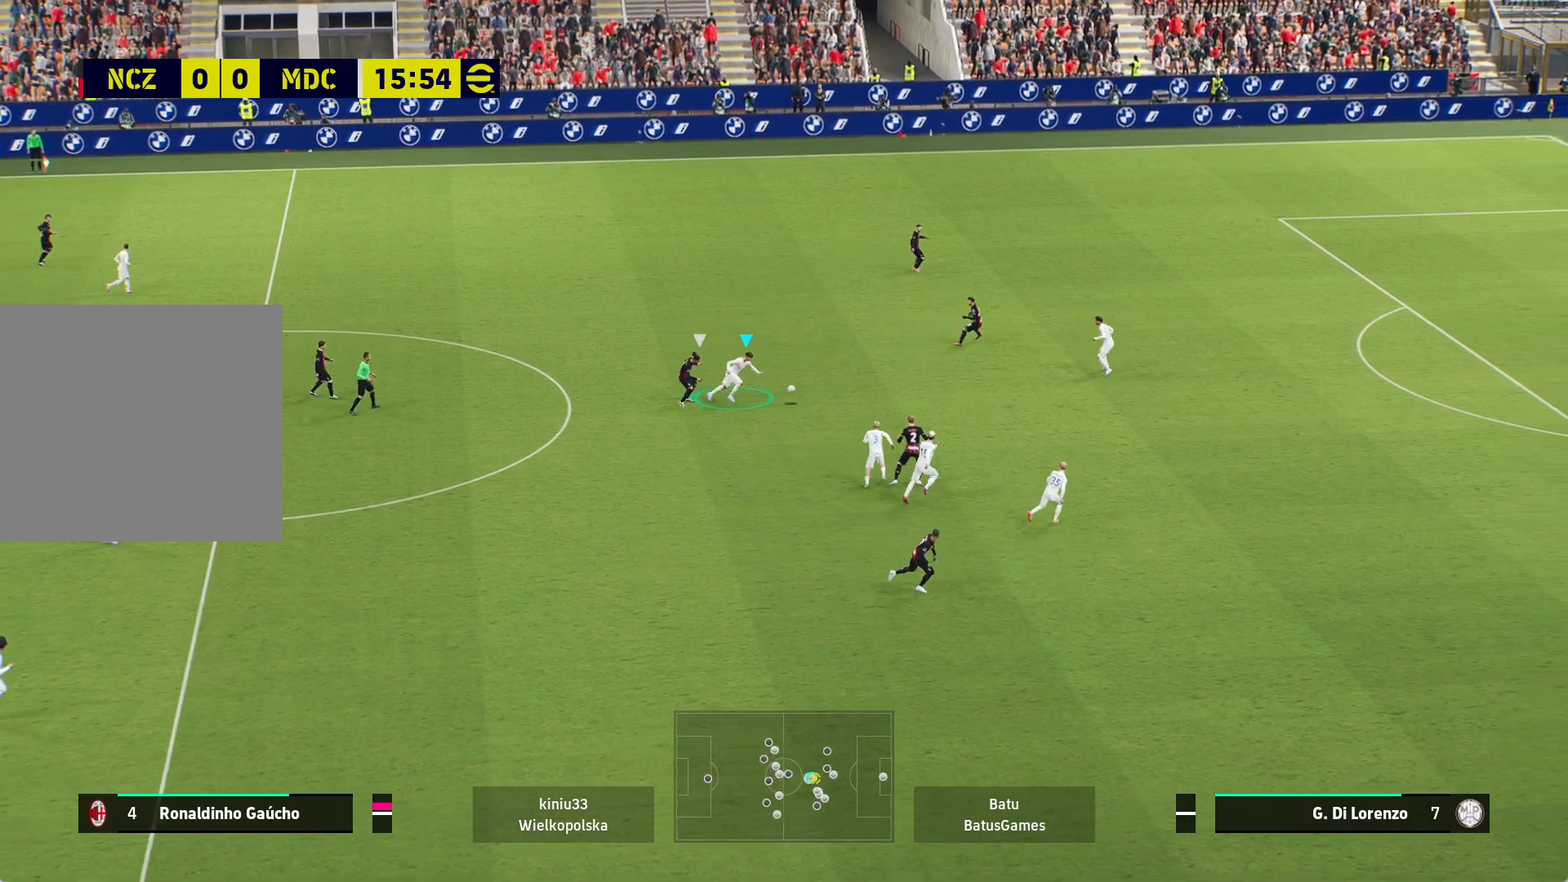
{"buttons": [], "left_stick": "down", "right_stick": "center", "events": [[33, "left_stick", "down-left"], [83, "R1", "up"], [500, "left_stick", "down"]]}
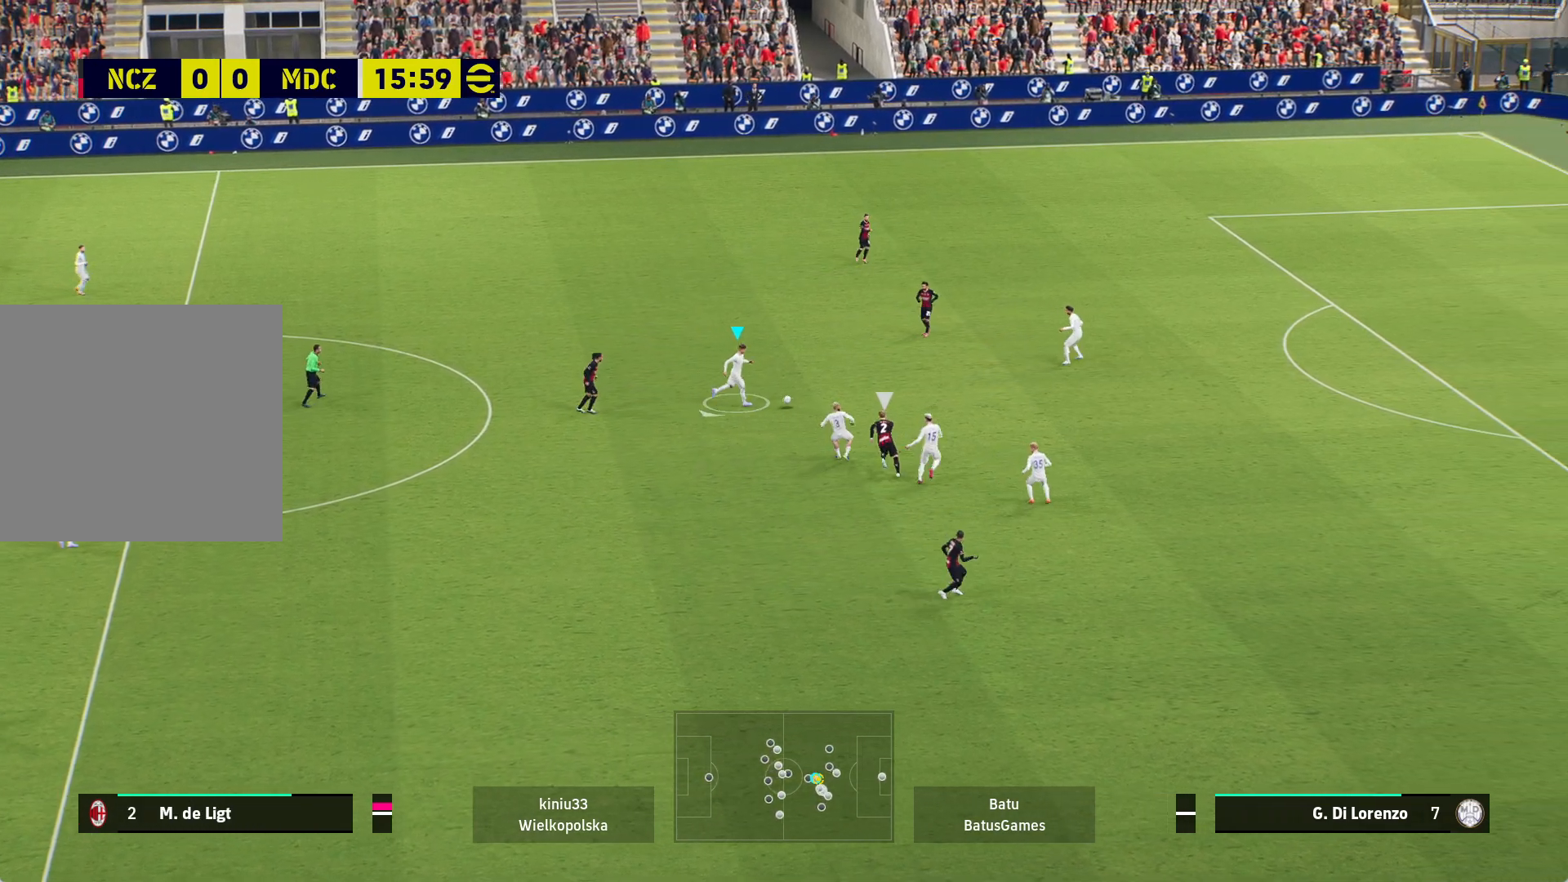
{"buttons": [], "left_stick": "down-left", "right_stick": "center", "events": [[283, "left_stick", "down-left"]]}
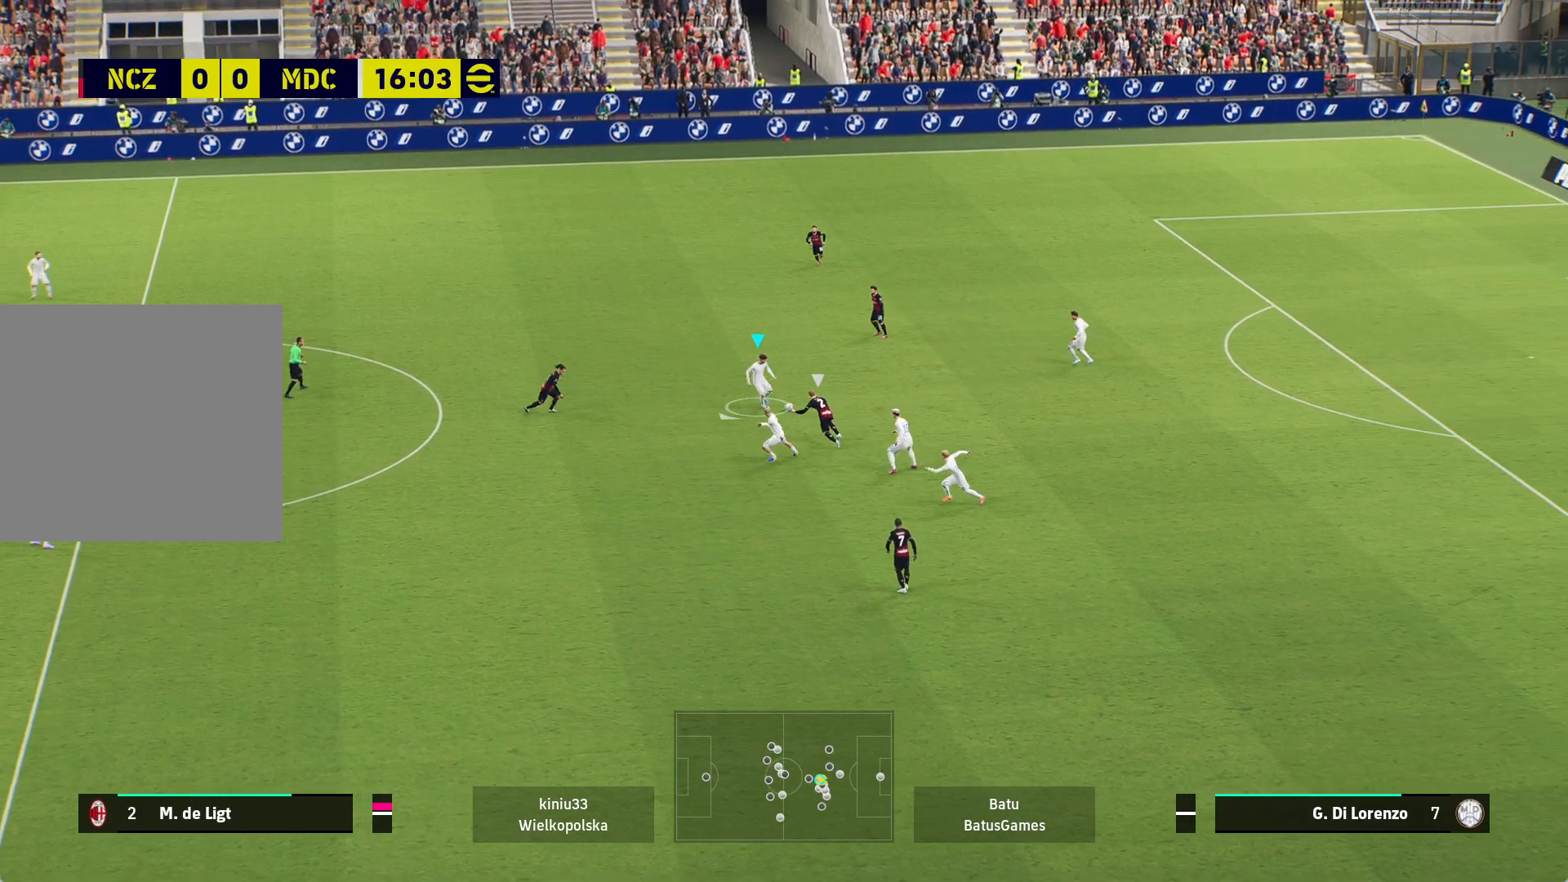
{"buttons": [], "left_stick": "down-left", "right_stick": "center", "events": [[100, "A", "down"], [267, "A", "up"]]}
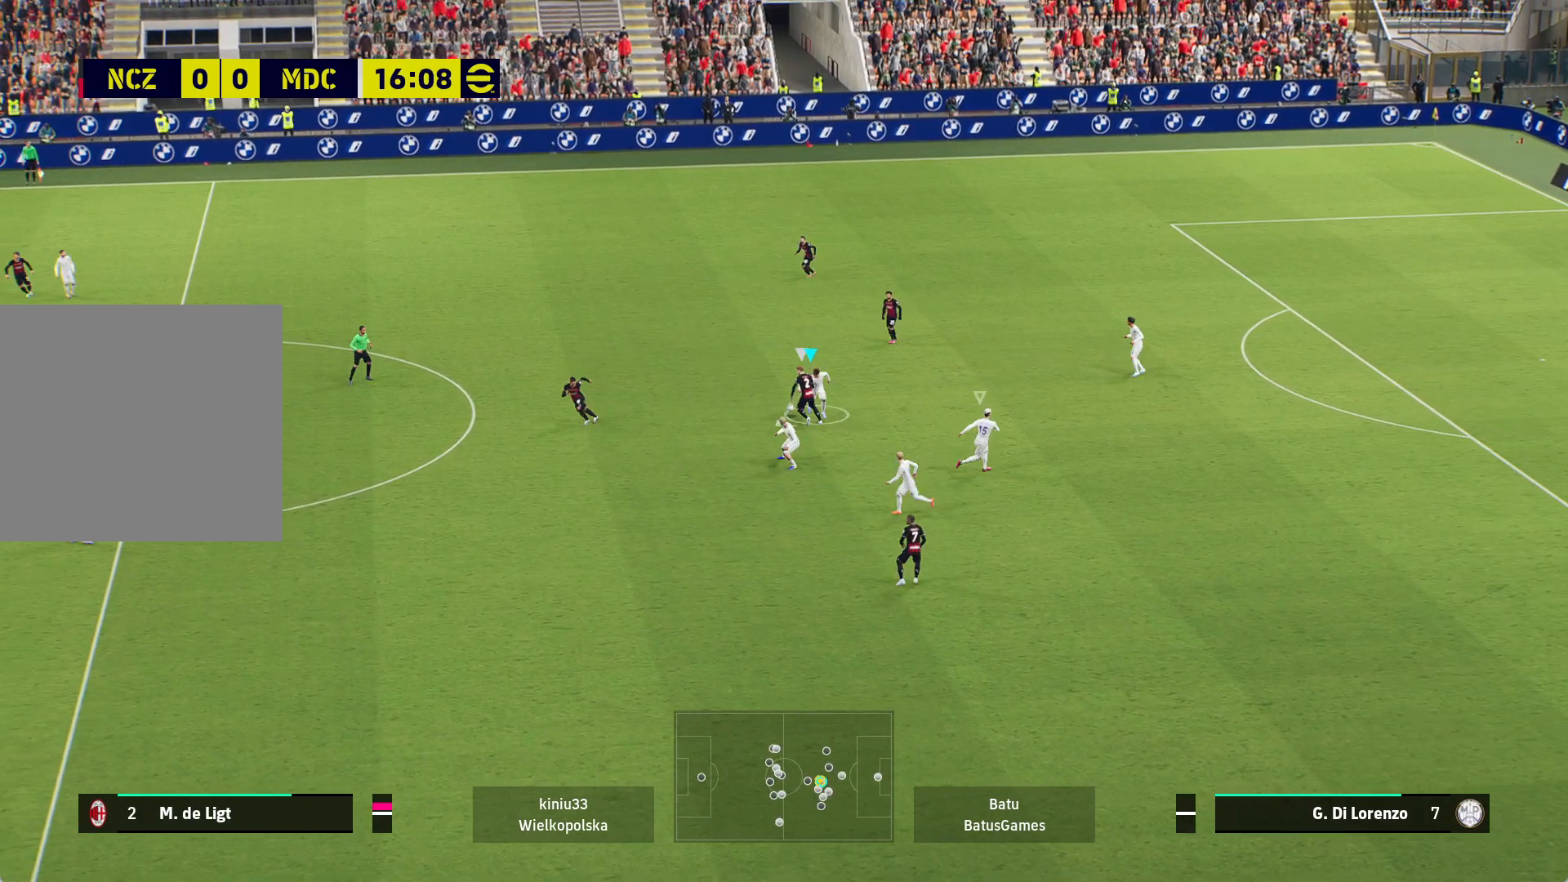
{"buttons": ["A", "R1"], "left_stick": "up", "right_stick": "center", "events": [[283, "A", "down"], [350, "R1", "down"], [367, "left_stick", "up-left"], [467, "left_stick", "up"]]}
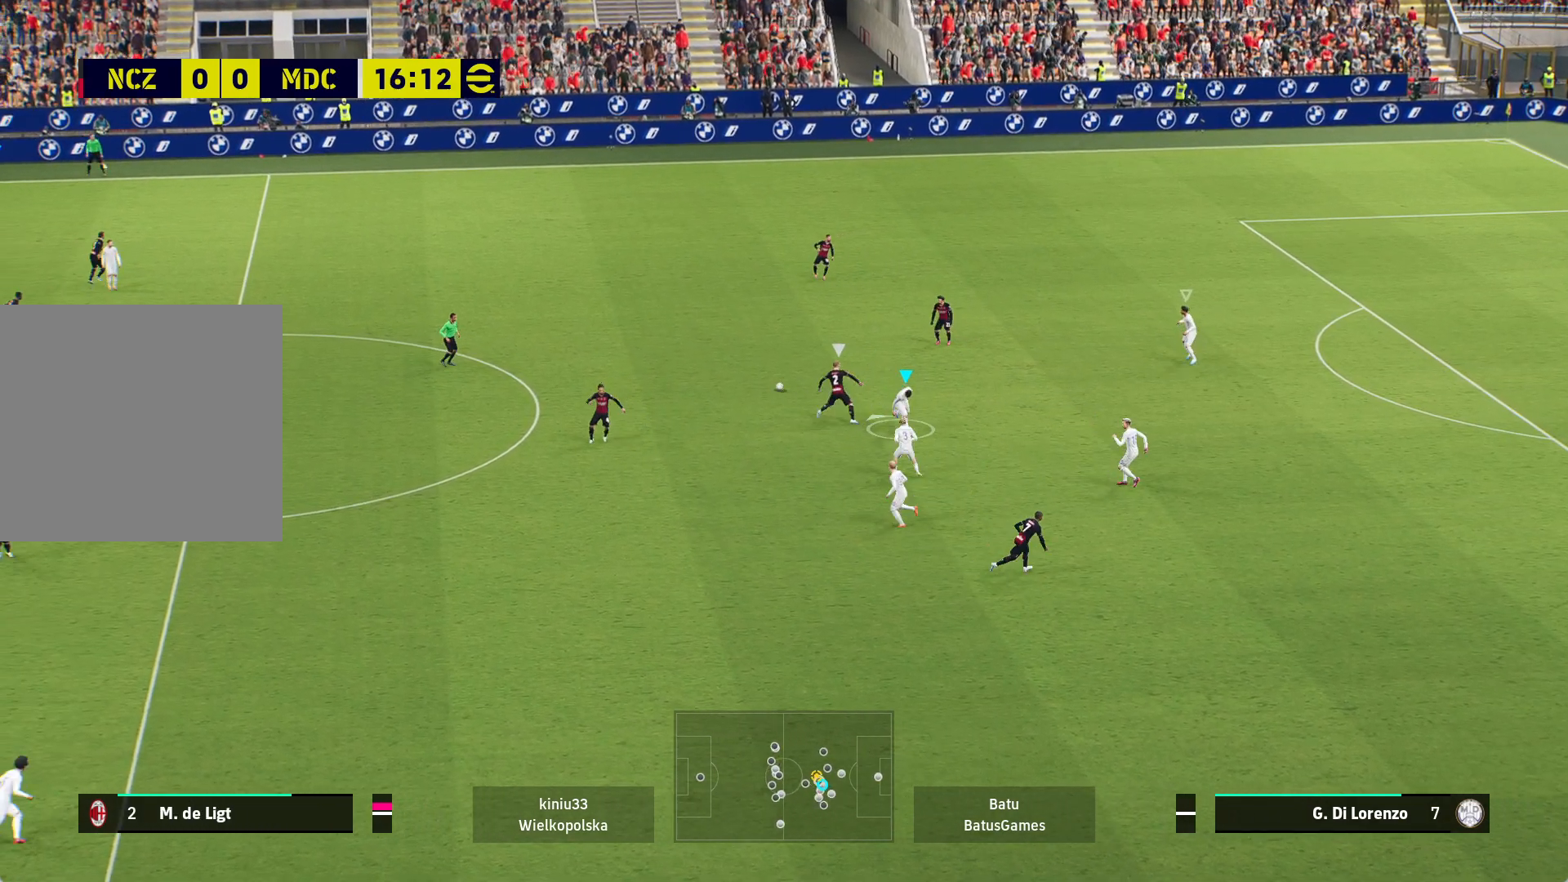
{"buttons": ["R1"], "left_stick": "up-right", "right_stick": "center", "events": [[33, "A", "up"], [150, "left_stick", "up-right"]]}
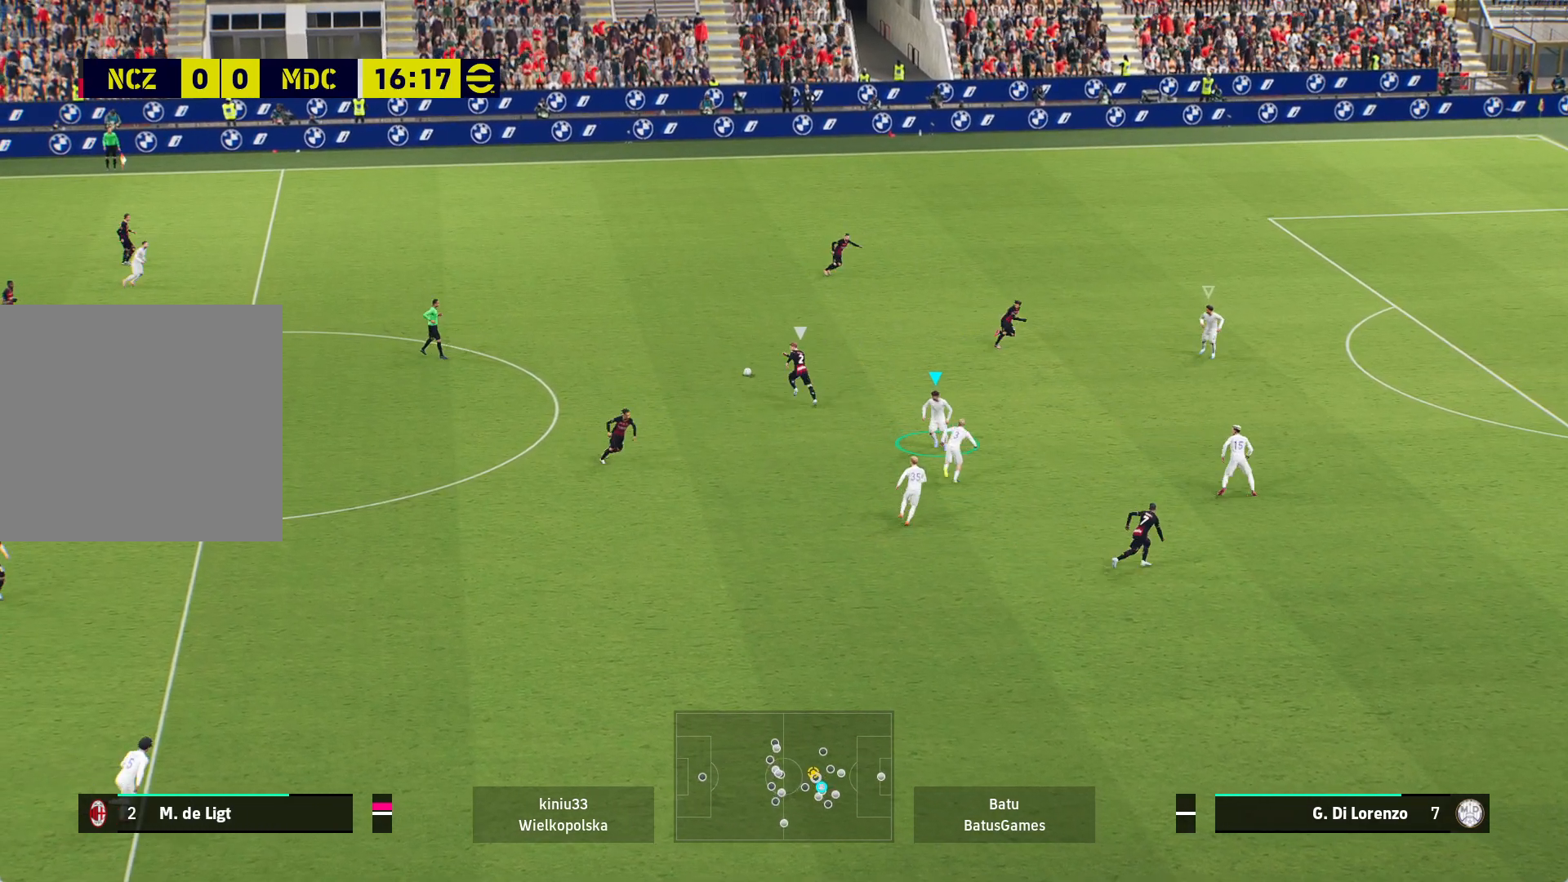
{"buttons": ["R1"], "left_stick": "up-right", "right_stick": "center", "events": []}
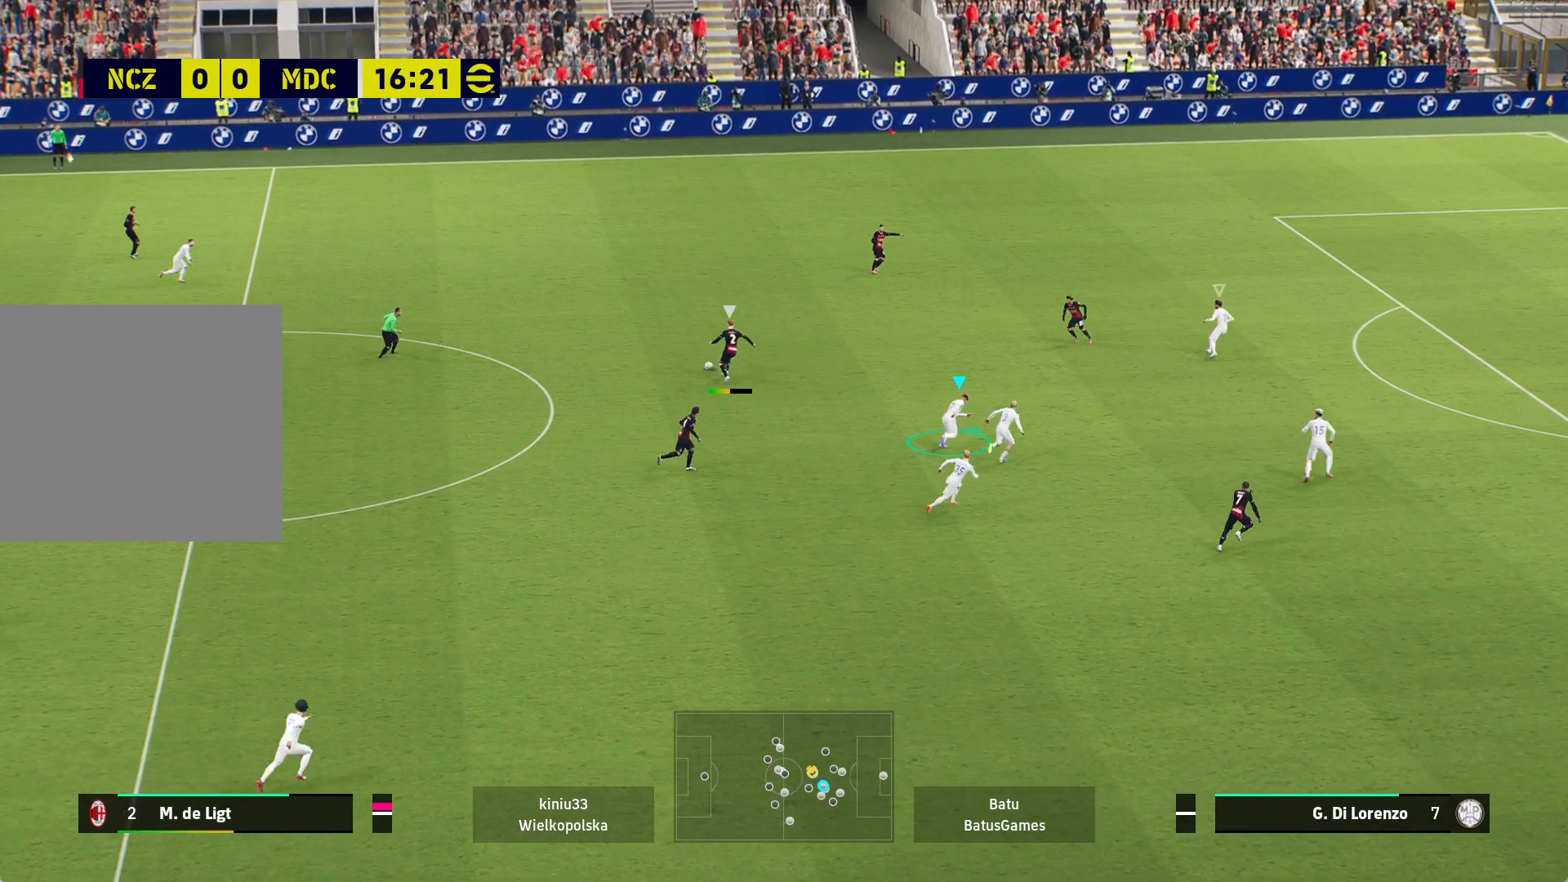
{"buttons": ["R1"], "left_stick": "up-right", "right_stick": "center", "events": []}
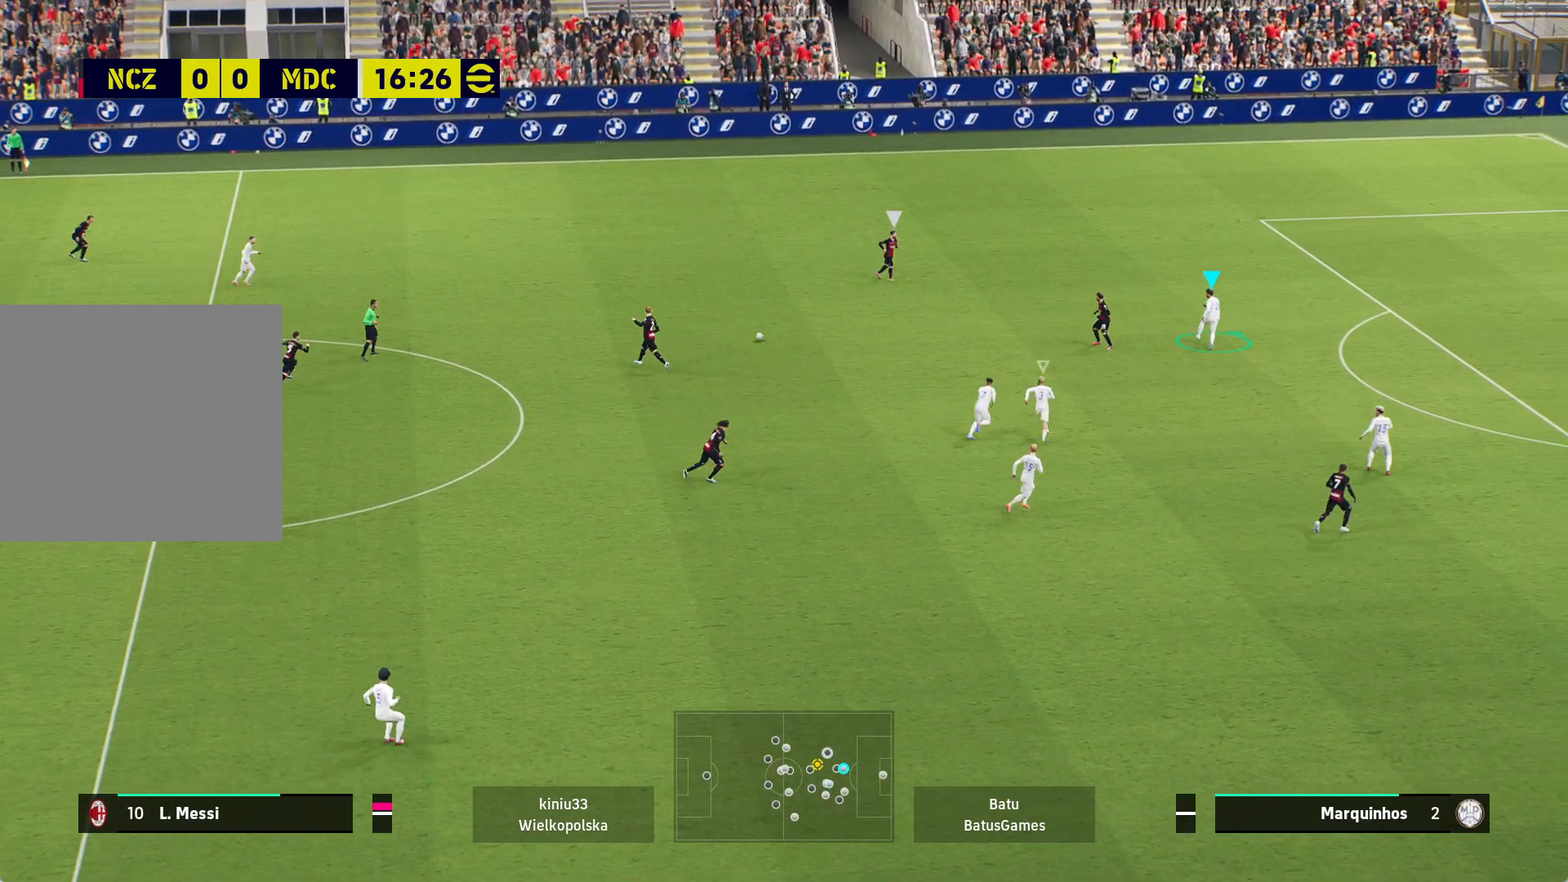
{"buttons": ["R1"], "left_stick": "up-left", "right_stick": "center", "events": [[467, "left_stick", "up-left"]]}
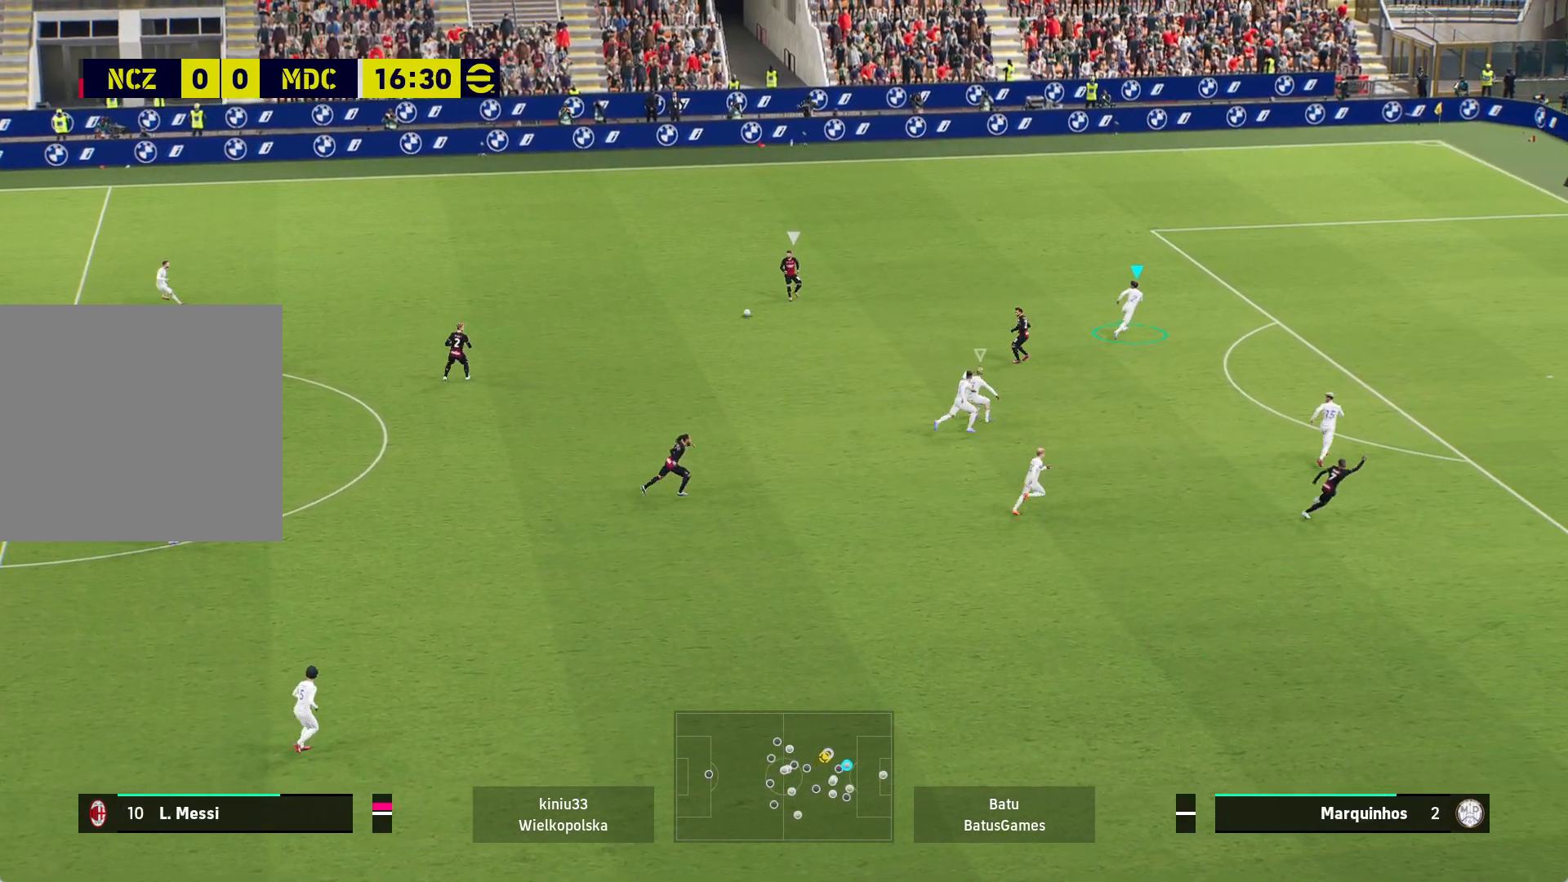
{"buttons": ["R1"], "left_stick": "up-left", "right_stick": "center", "events": [[150, "R1", "up"], [267, "R1", "down"], [367, "L1", "down"], [483, "L1", "up"]]}
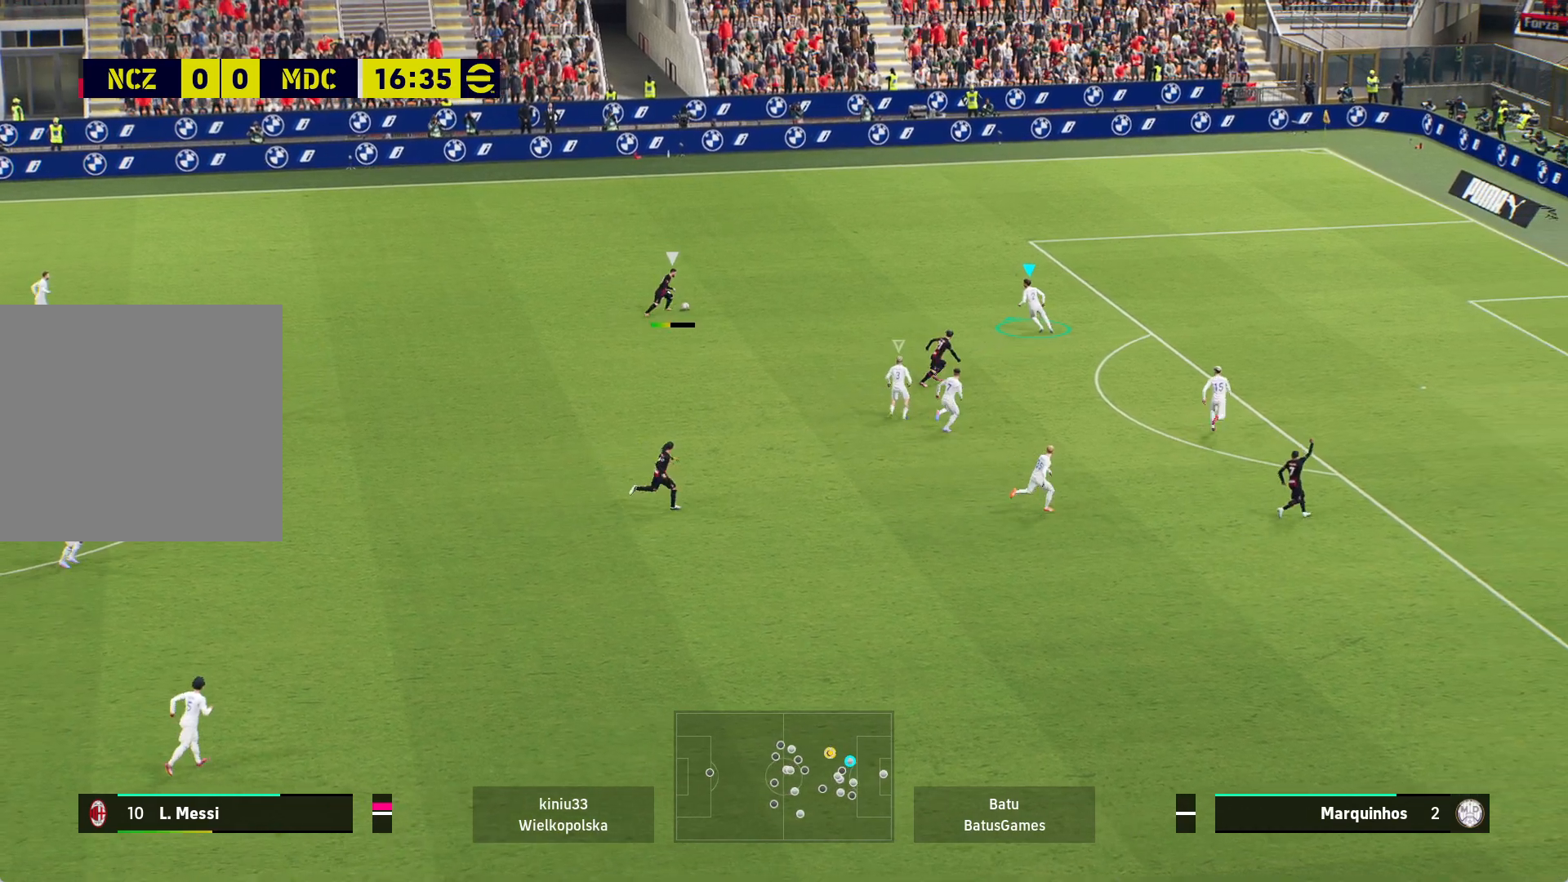
{"buttons": ["R1"], "left_stick": "up", "right_stick": "center", "events": [[117, "left_stick", "up"]]}
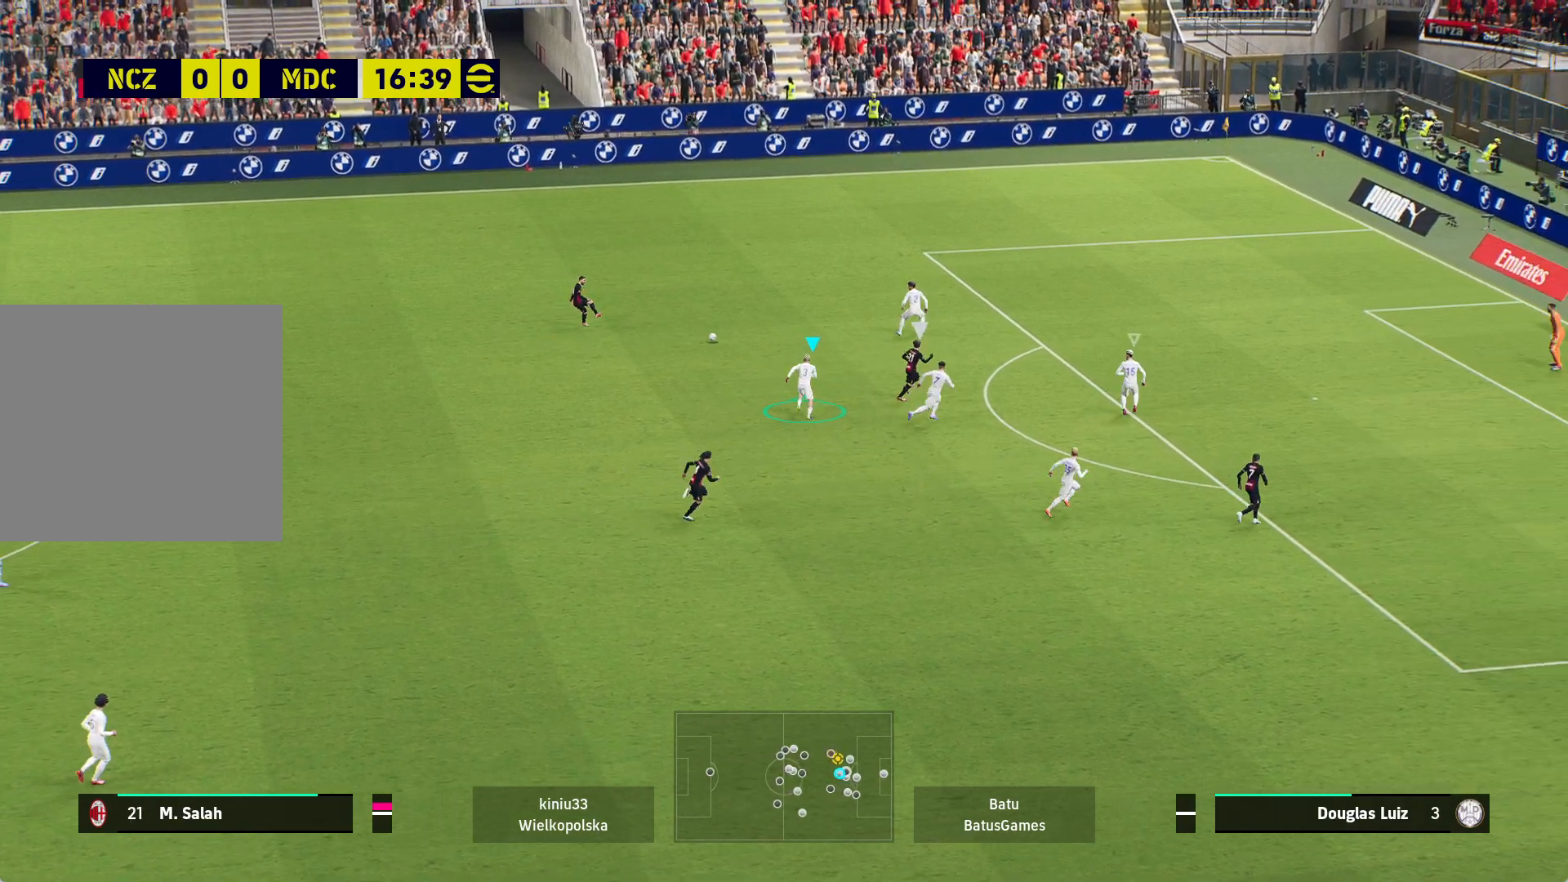
{"buttons": ["A", "R1"], "left_stick": "center", "right_stick": "center", "events": [[150, "A", "down"], [267, "left_stick", "center"]]}
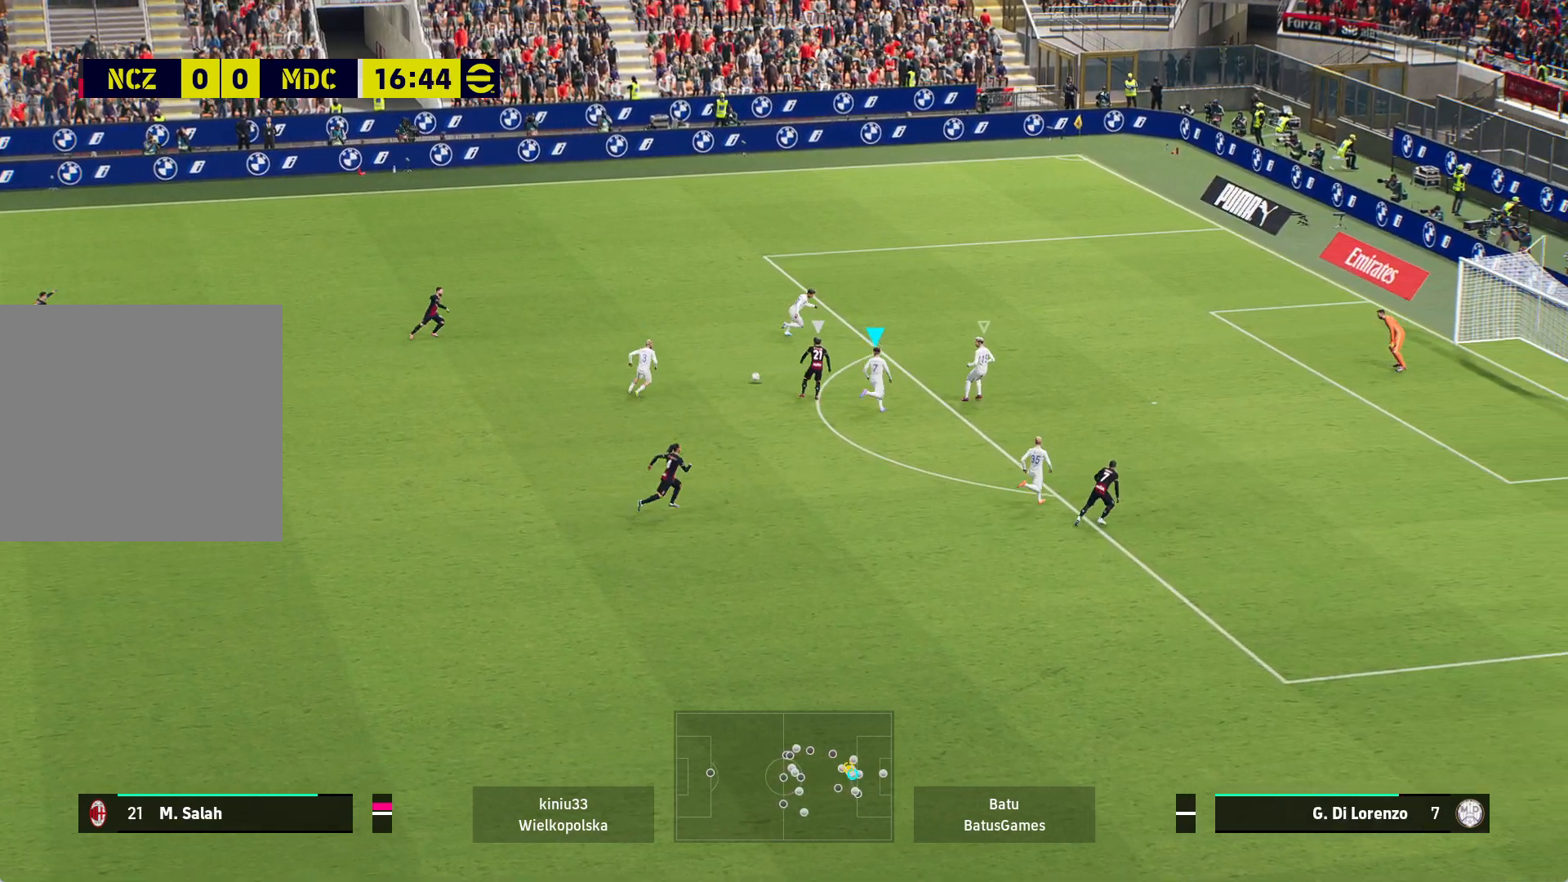
{"buttons": ["A", "R1"], "left_stick": "center", "right_stick": "center", "events": []}
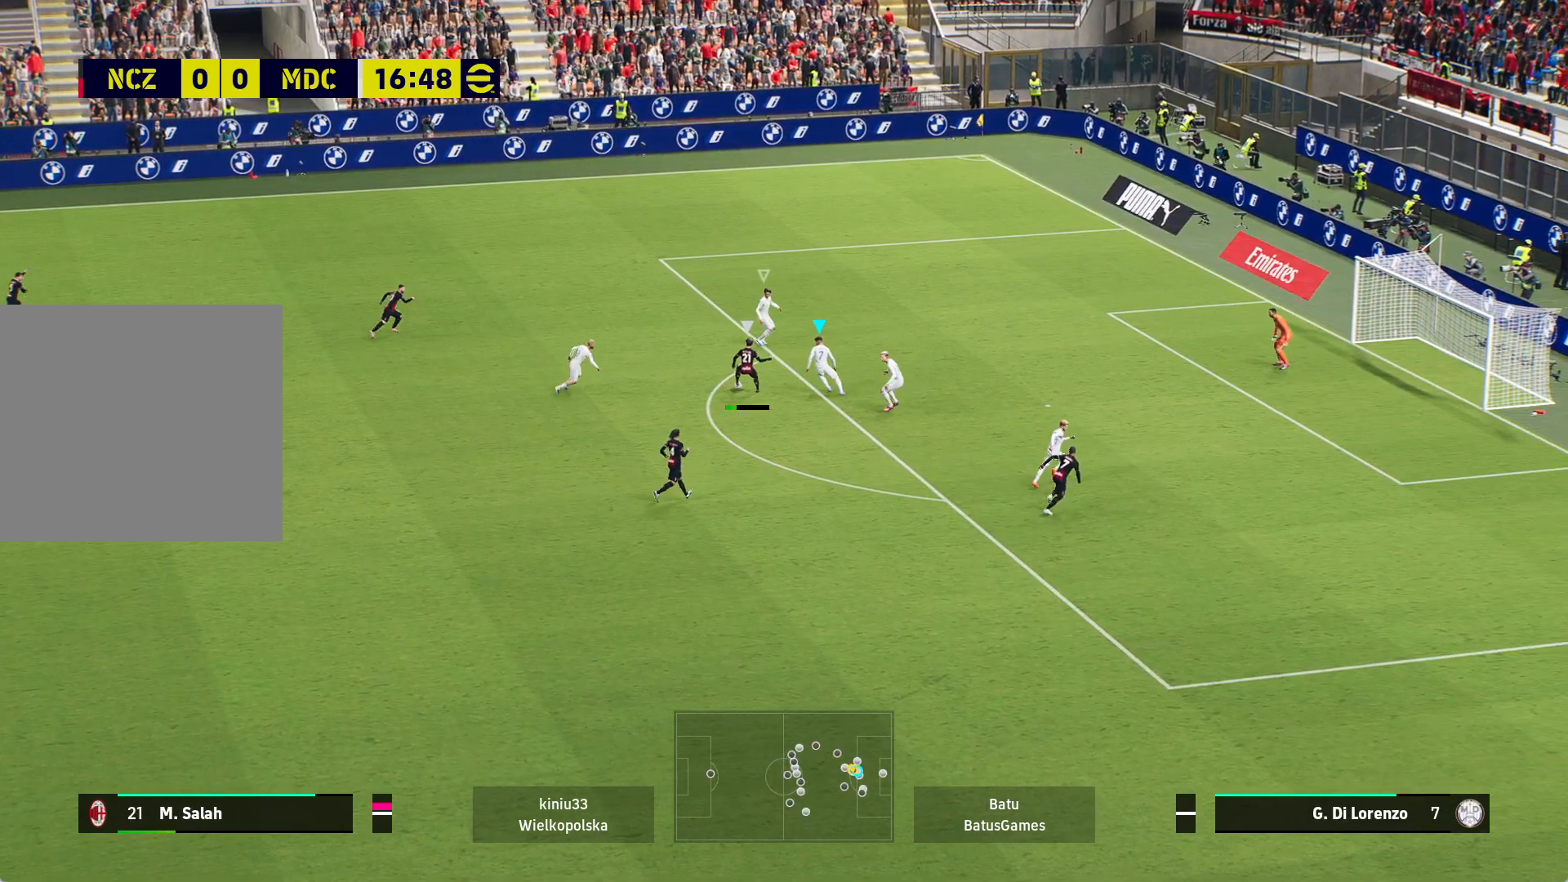
{"buttons": ["A", "R1"], "left_stick": "center", "right_stick": "center", "events": []}